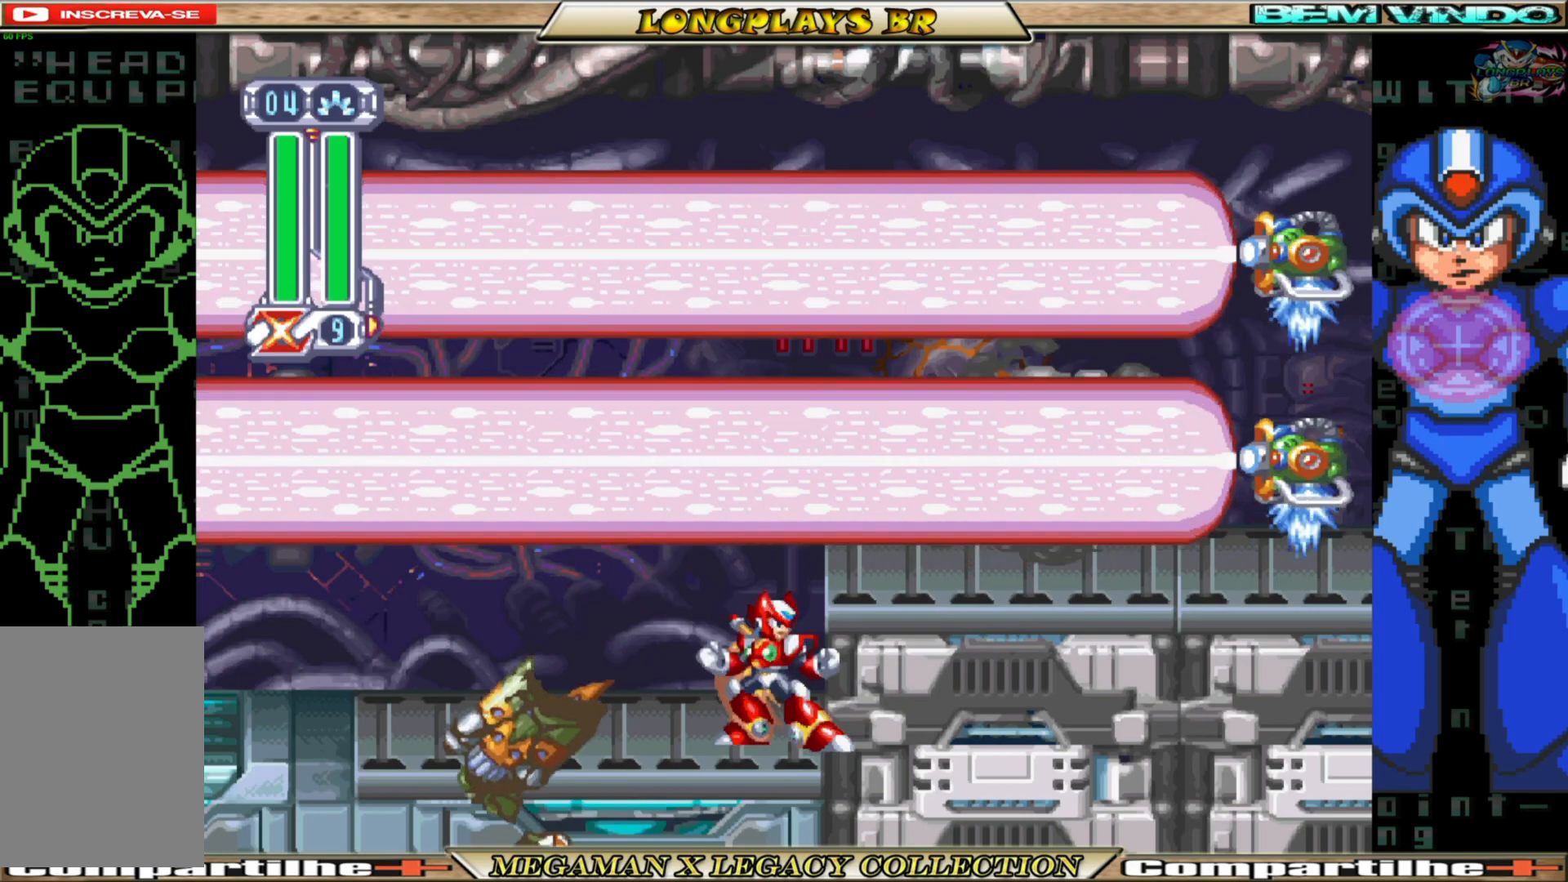
Gameplay with a controller (Xbox layout); each line is a JSON object with the inputs held at the frame after it. "events" lists button and stick changes between this image and that frame as [ms after this image, input, new state], when the widget could be followed in between.
{"buttons": [], "left_stick": "center", "right_stick": "center", "events": []}
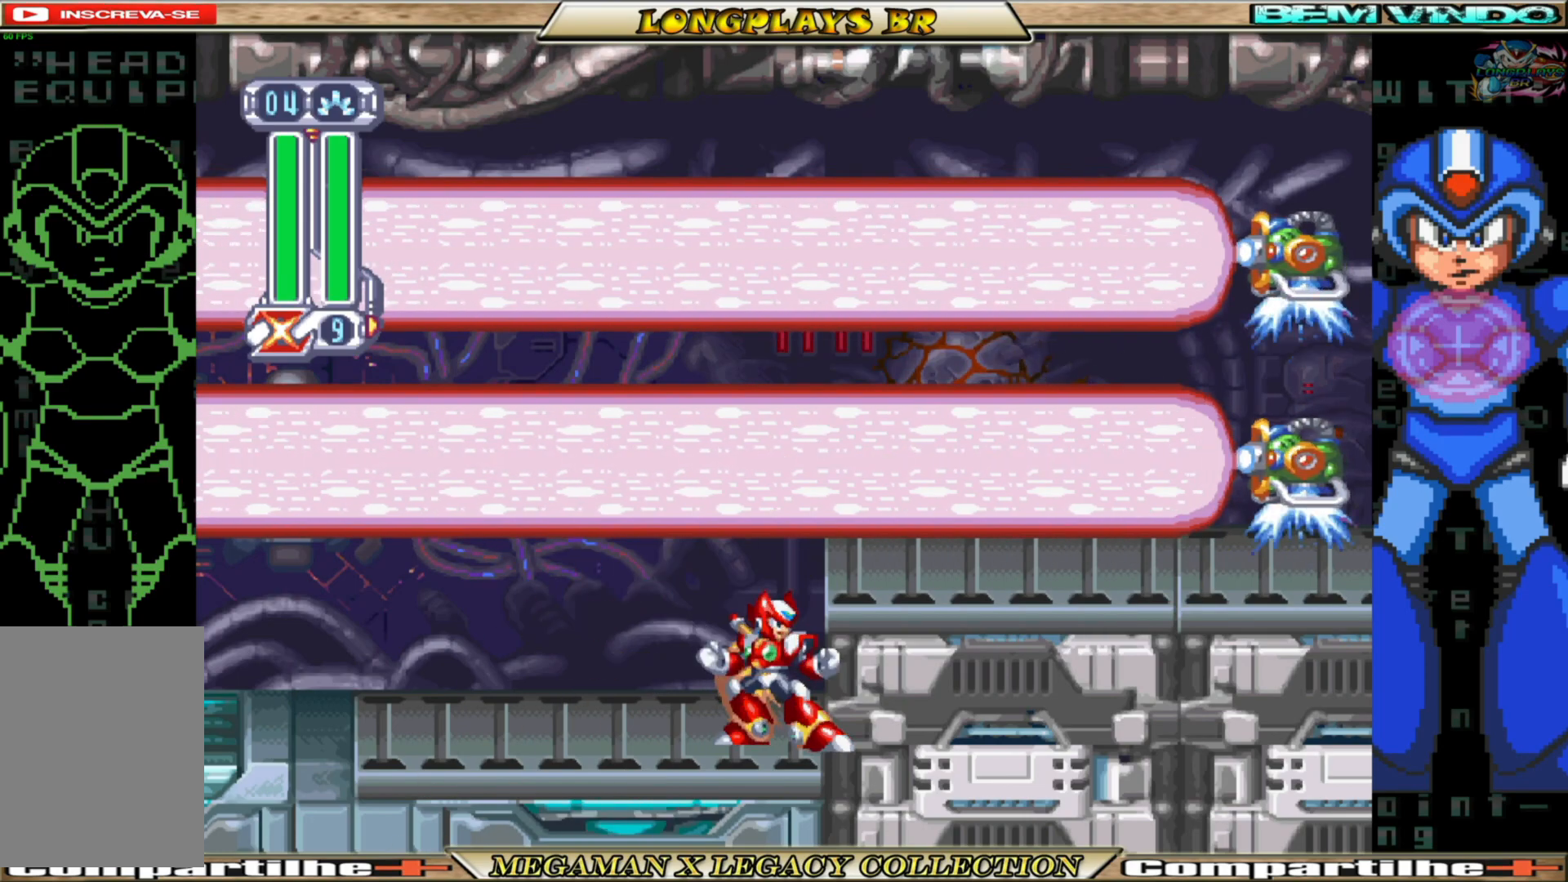
{"buttons": ["A", "B", "DPAD_RIGHT"], "left_stick": "center", "right_stick": "center", "events": [[417, "B", "down"], [467, "A", "down"], [500, "DPAD_RIGHT", "down"]]}
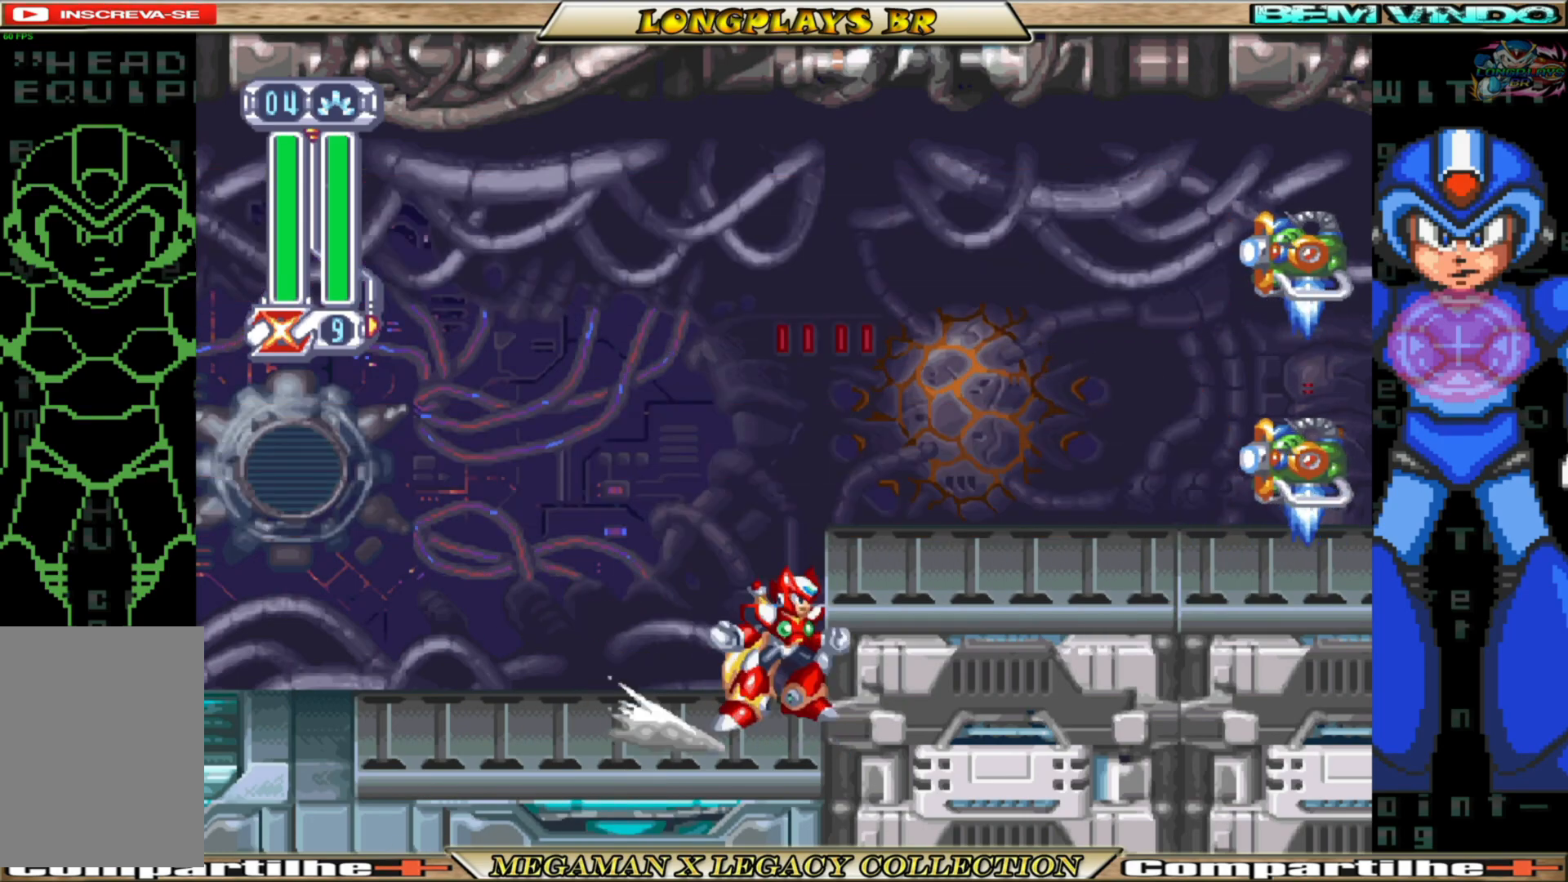
{"buttons": ["A", "B", "DPAD_RIGHT"], "left_stick": "center", "right_stick": "center", "events": [[167, "A", "up"], [183, "B", "up"], [417, "B", "down"], [433, "A", "down"]]}
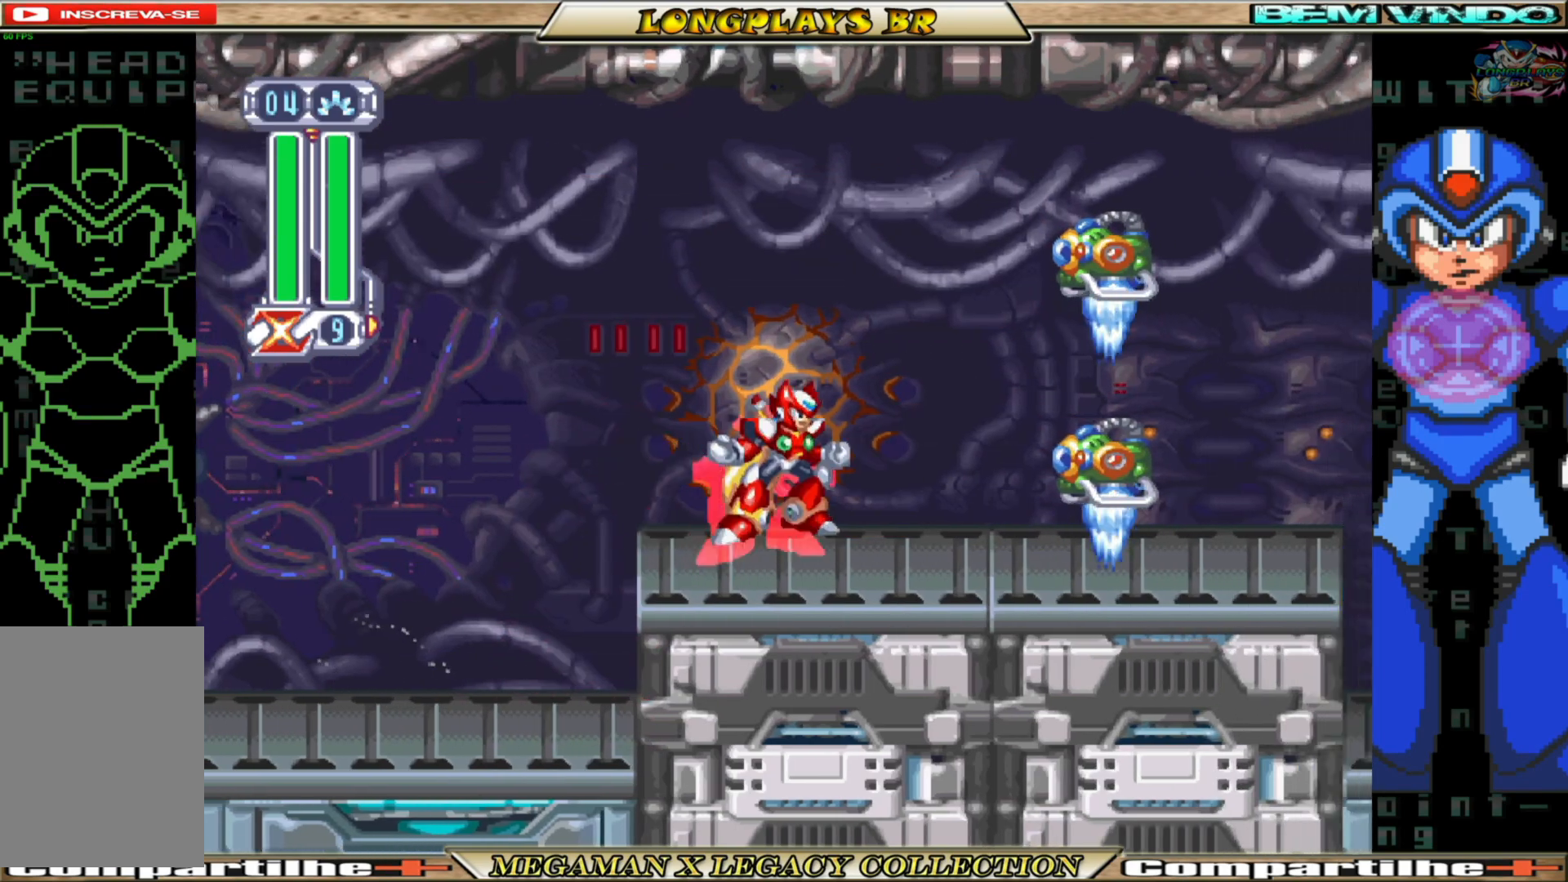
{"buttons": [], "left_stick": "center", "right_stick": "center", "events": [[83, "A", "up"], [100, "B", "up"], [150, "X", "down"], [250, "X", "up"], [300, "X", "down"], [333, "DPAD_RIGHT", "up"], [383, "X", "up"]]}
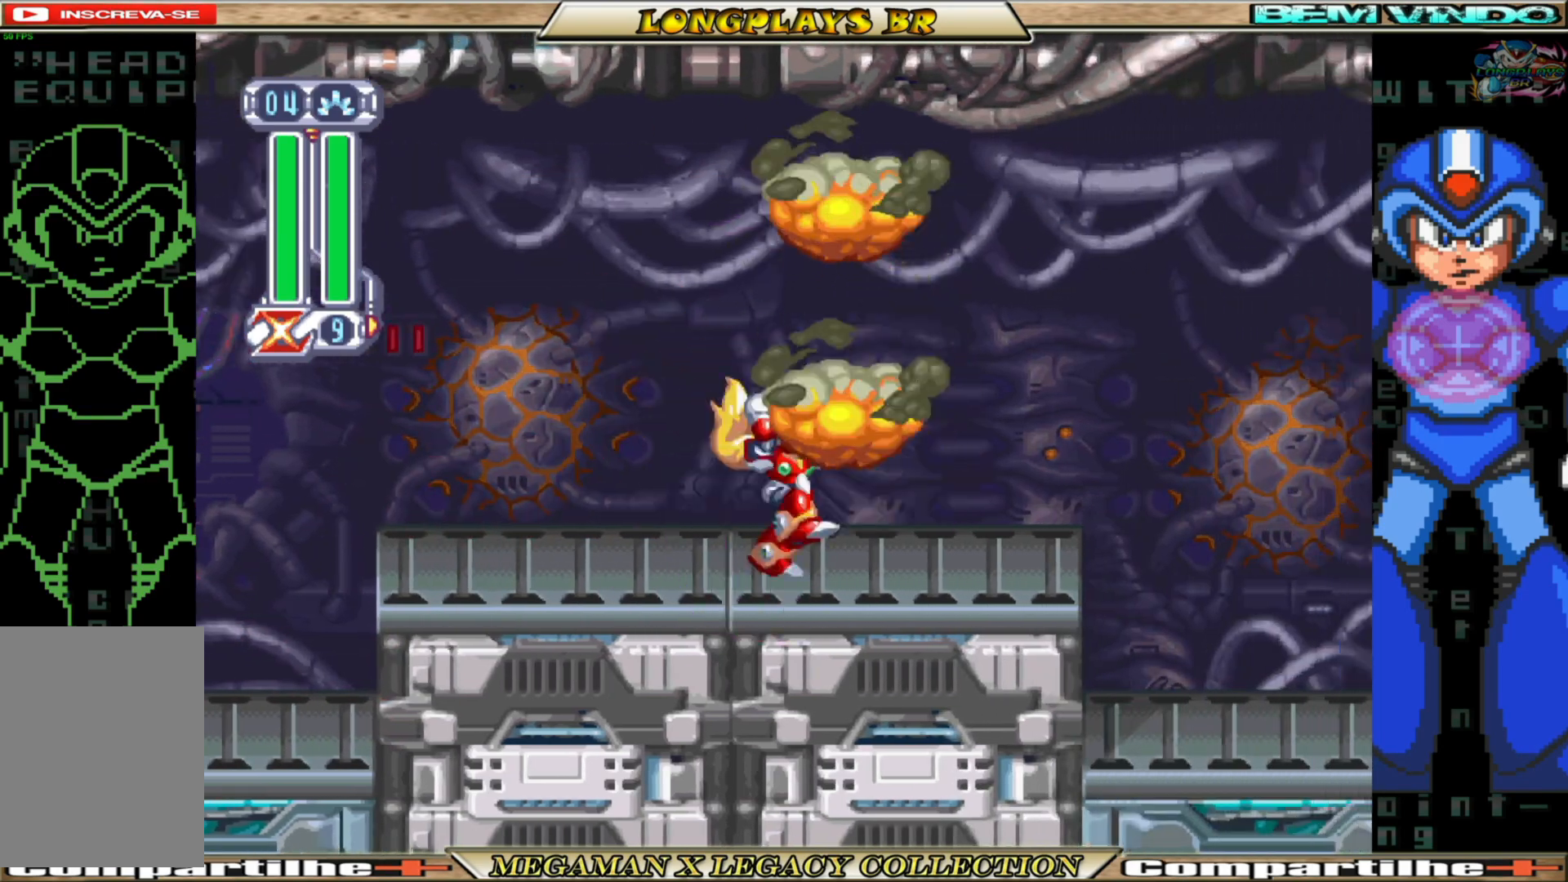
{"buttons": ["A", "B", "DPAD_RIGHT"], "left_stick": "center", "right_stick": "center", "events": [[33, "DPAD_RIGHT", "down"], [183, "B", "down"], [433, "A", "down"]]}
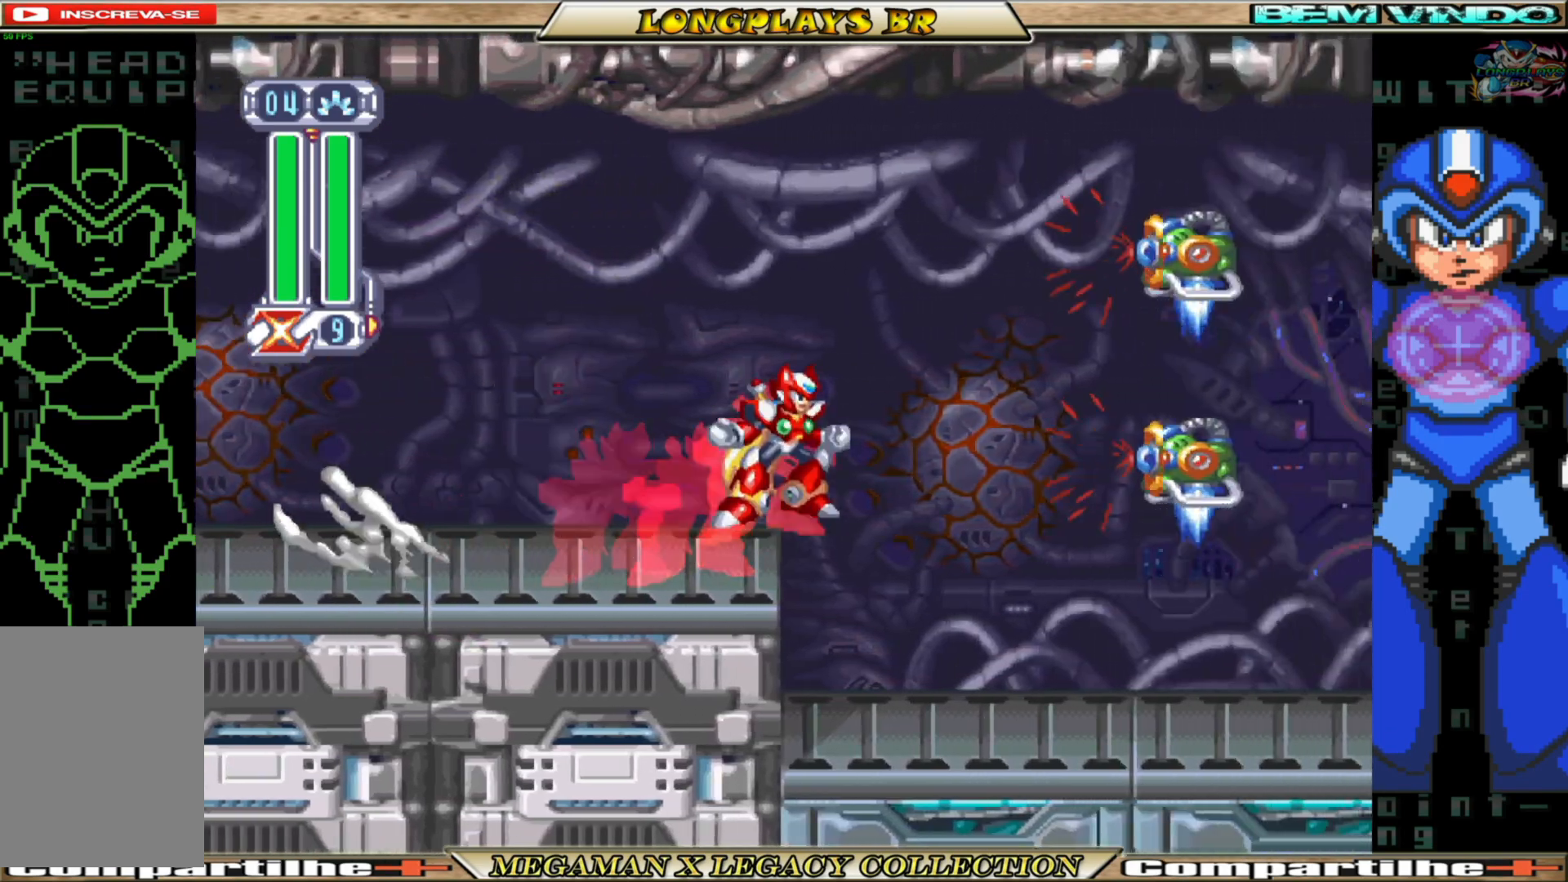
{"buttons": ["X", "DPAD_RIGHT"], "left_stick": "center", "right_stick": "center", "events": [[167, "A", "up"], [183, "B", "up"], [217, "DPAD_RIGHT", "up"], [217, "X", "down"], [300, "X", "up"], [333, "DPAD_RIGHT", "down"], [367, "X", "down"], [450, "X", "up"], [500, "X", "down"]]}
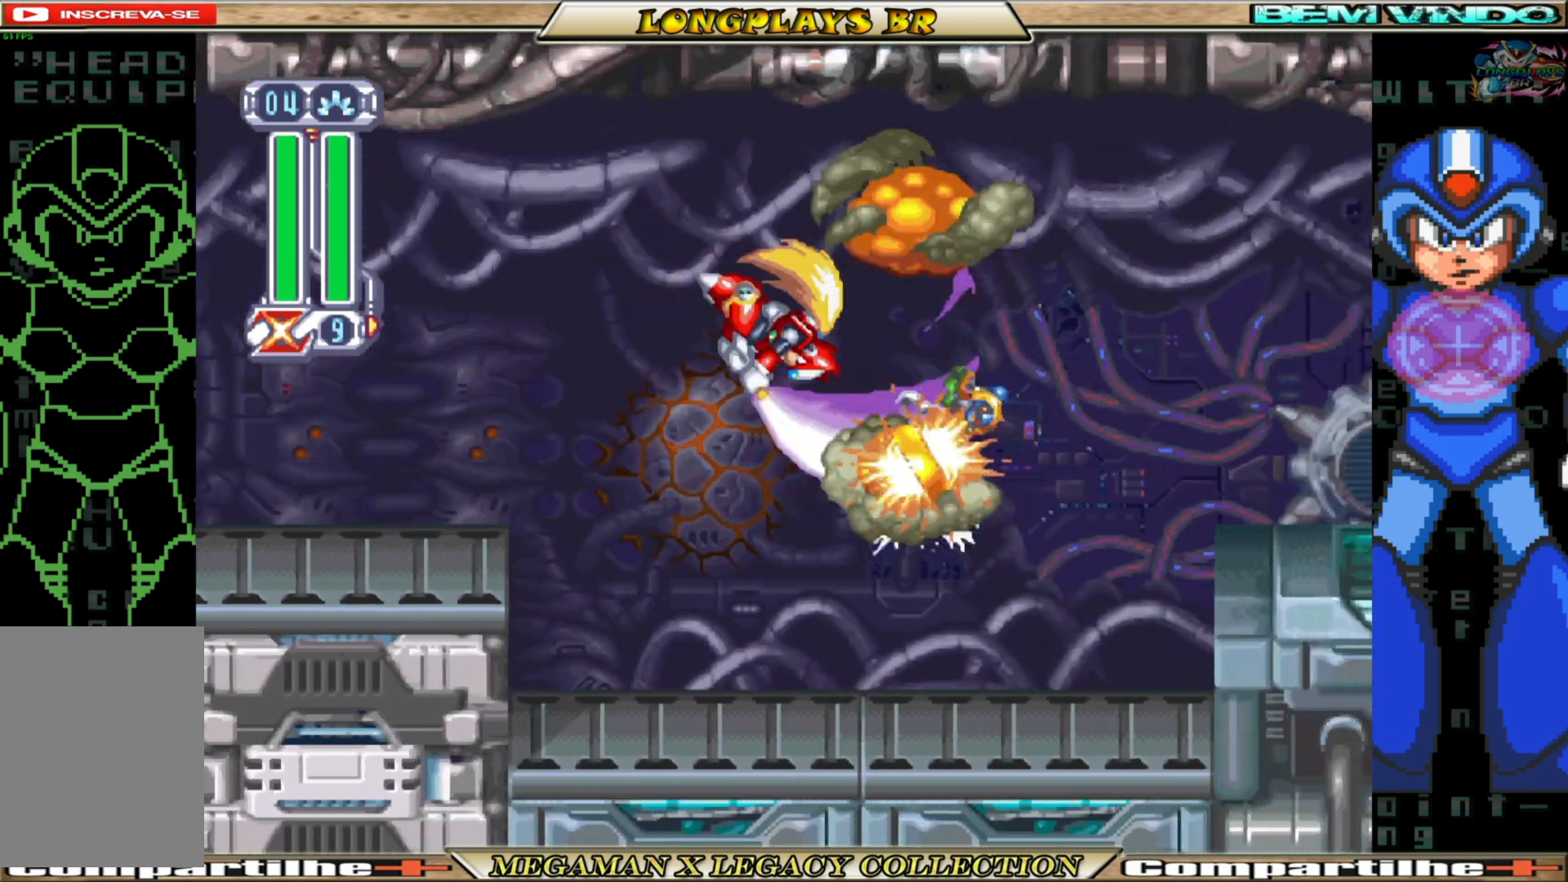
{"buttons": ["B", "DPAD_RIGHT"], "left_stick": "center", "right_stick": "center", "events": [[17, "DPAD_RIGHT", "up"], [117, "X", "up"], [283, "DPAD_RIGHT", "down"], [500, "B", "down"]]}
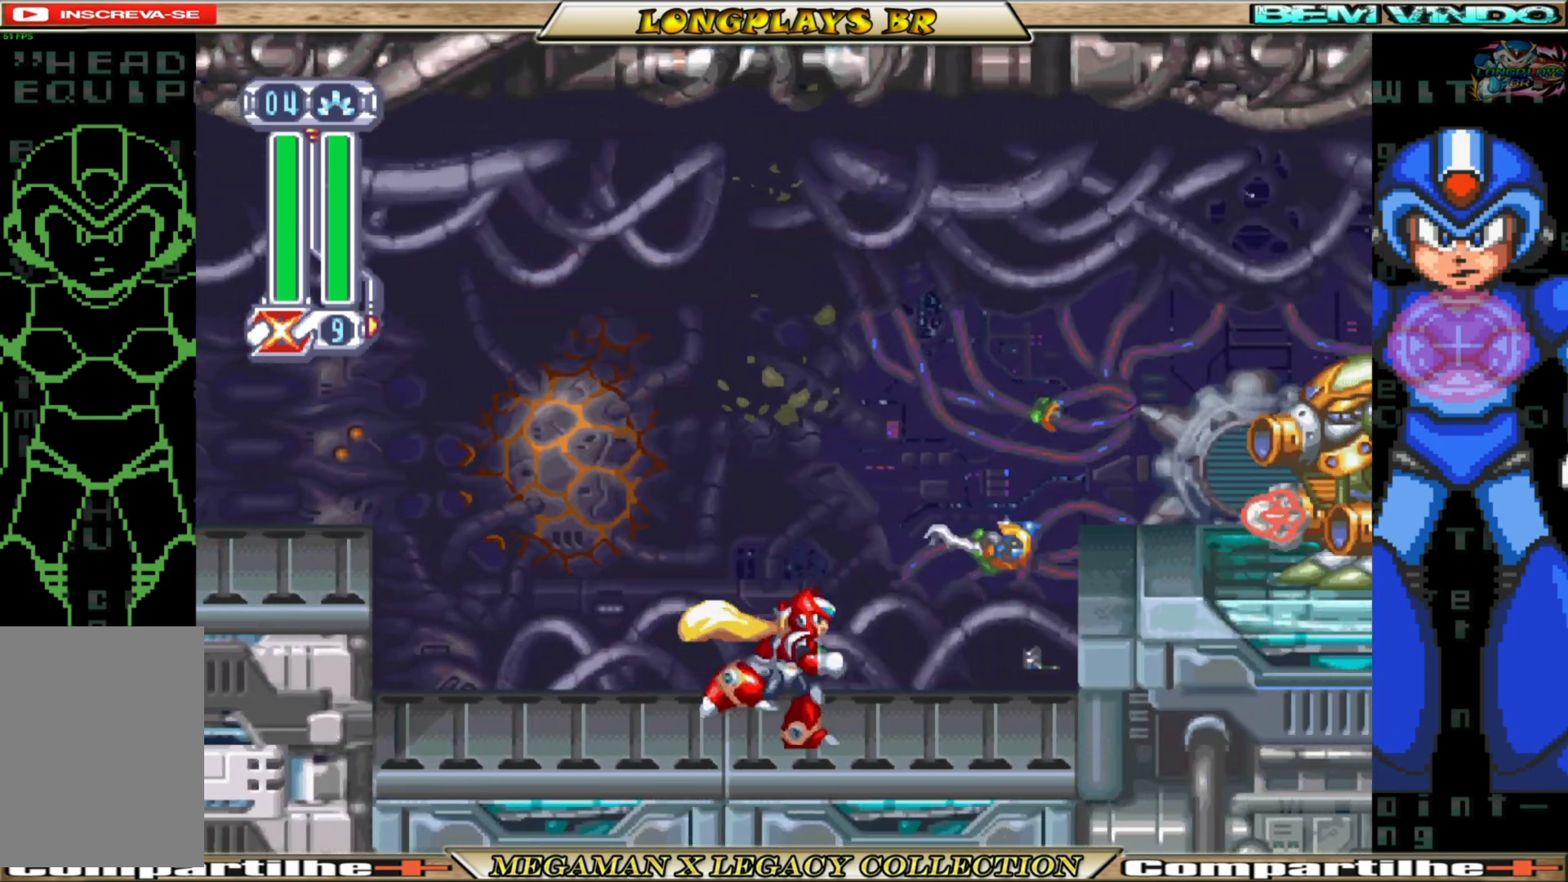
{"buttons": ["X"], "left_stick": "center", "right_stick": "center", "events": [[33, "A", "down"], [217, "A", "up"], [217, "B", "up"], [283, "X", "down"], [333, "DPAD_RIGHT", "up"], [367, "X", "up"], [433, "X", "down"]]}
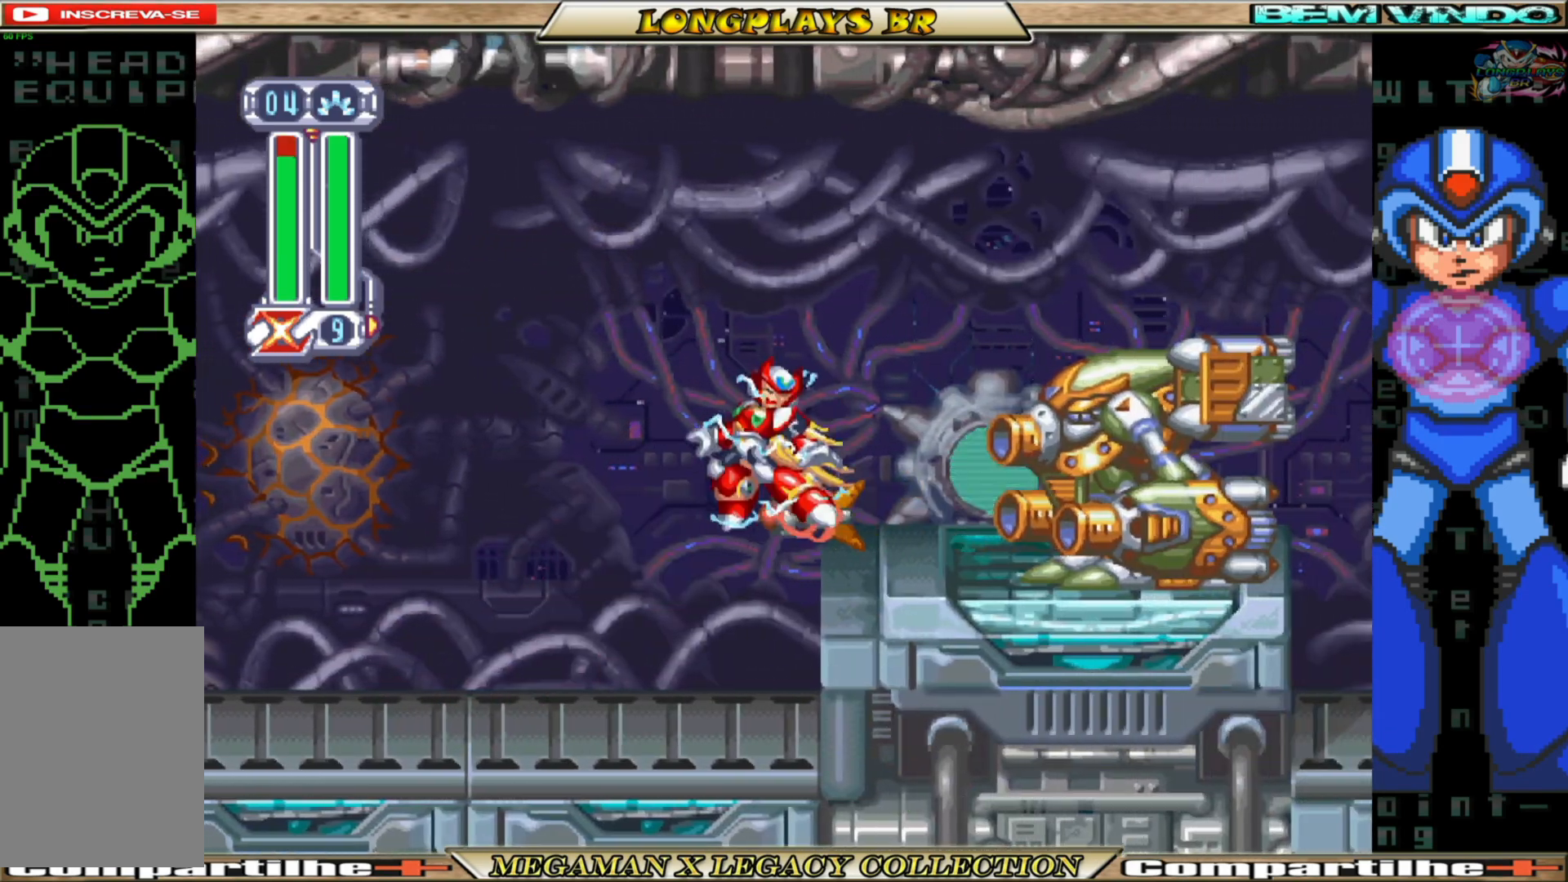
{"buttons": ["DPAD_RIGHT"], "left_stick": "center", "right_stick": "center", "events": [[33, "X", "up"], [217, "DPAD_RIGHT", "down"]]}
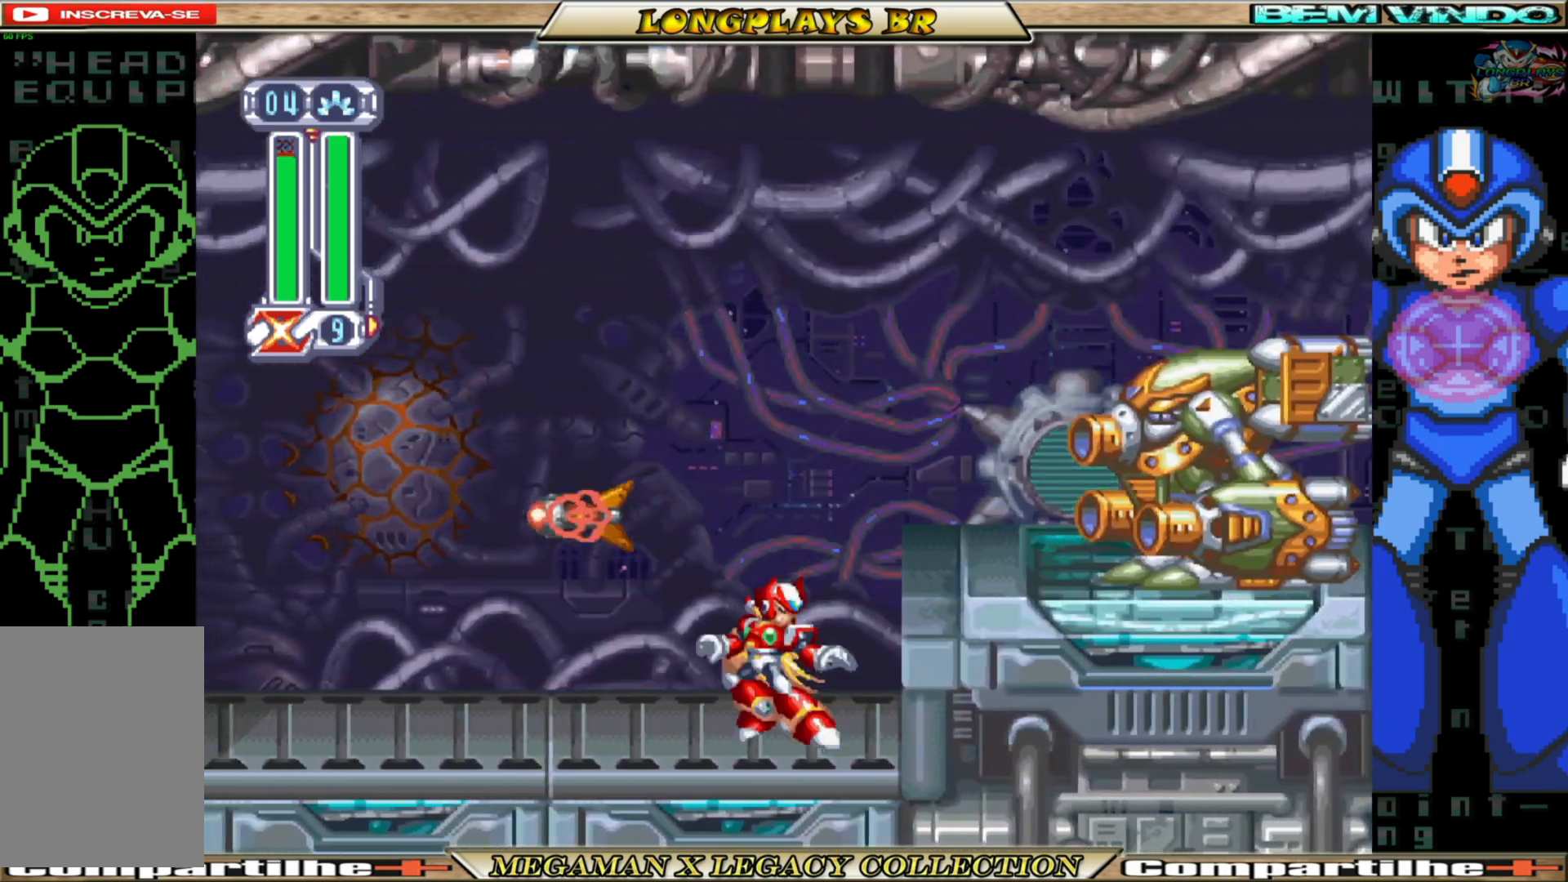
{"buttons": [], "left_stick": "center", "right_stick": "center", "events": [[83, "B", "down"], [150, "A", "down"], [383, "X", "down"], [400, "B", "up"], [417, "A", "up"], [483, "X", "up"], [500, "DPAD_RIGHT", "up"]]}
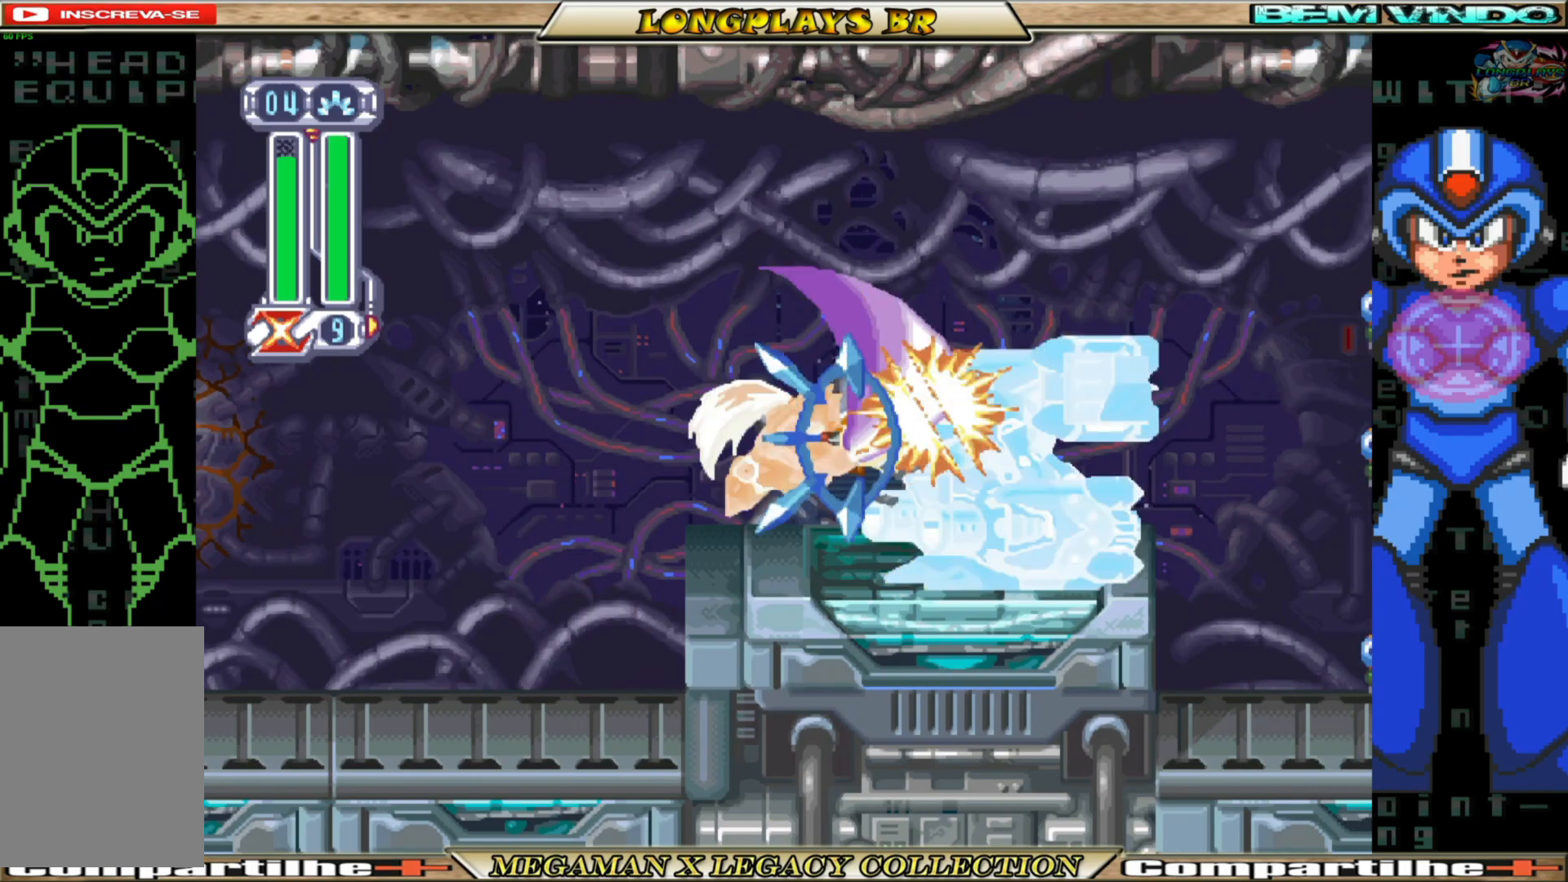
{"buttons": ["DPAD_RIGHT"], "left_stick": "center", "right_stick": "center", "events": [[33, "X", "down"], [133, "X", "up"], [183, "X", "down"], [283, "X", "up"], [400, "X", "down"], [450, "X", "up"], [483, "DPAD_RIGHT", "down"]]}
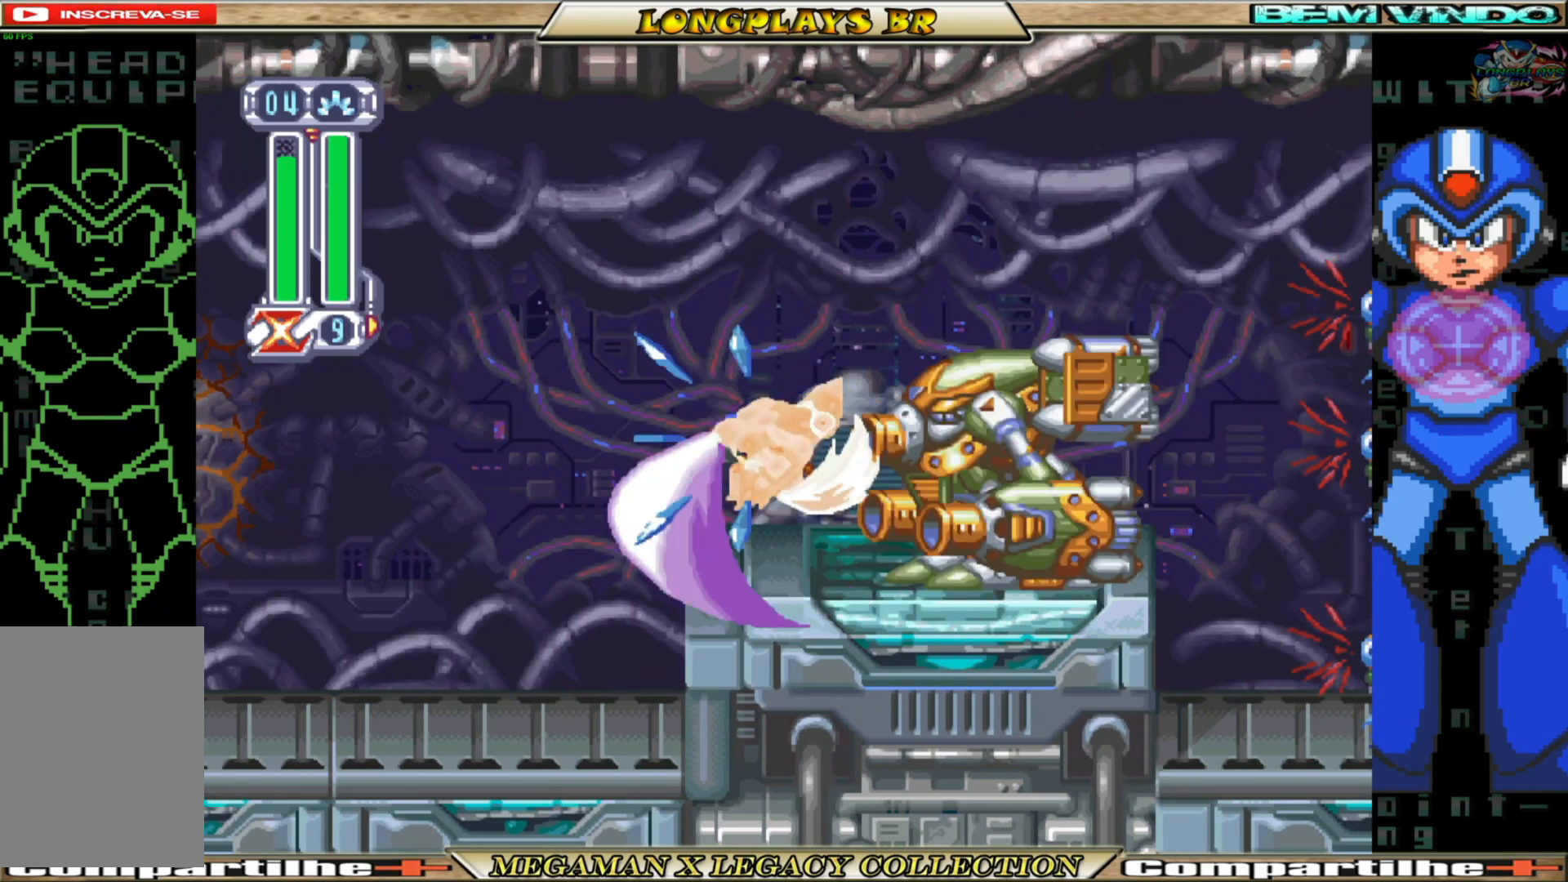
{"buttons": ["DPAD_RIGHT"], "left_stick": "center", "right_stick": "center", "events": [[67, "X", "down"], [133, "DPAD_RIGHT", "up"], [167, "X", "up"], [233, "X", "down"], [317, "X", "up"], [400, "X", "down"], [467, "X", "up"], [500, "DPAD_RIGHT", "down"]]}
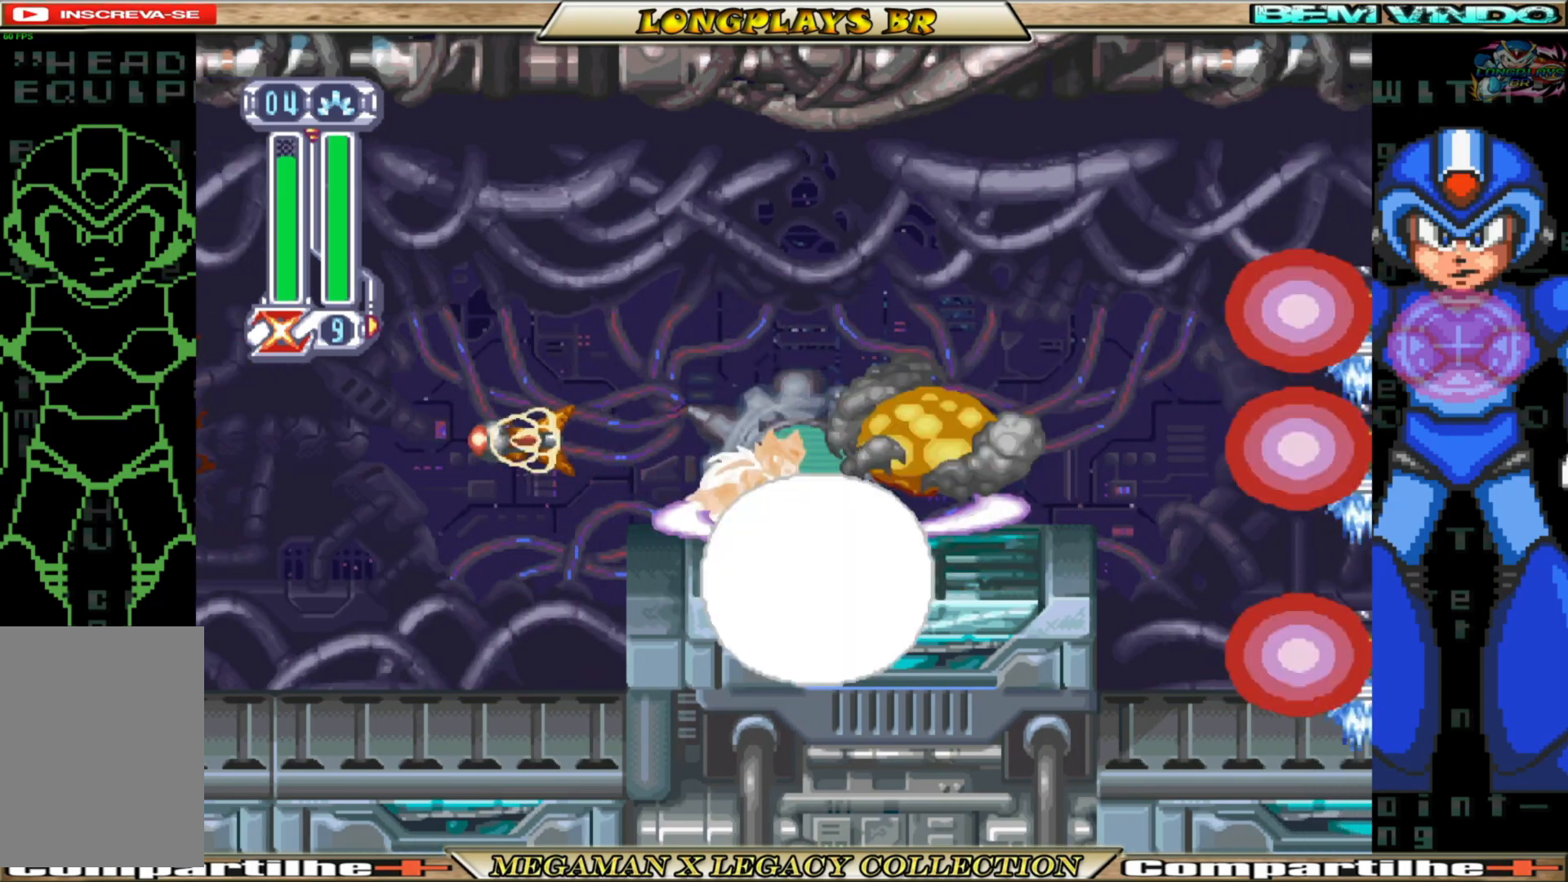
{"buttons": ["DPAD_RIGHT"], "left_stick": "center", "right_stick": "center", "events": [[167, "B", "down"], [267, "A", "down"], [433, "A", "up"], [450, "B", "up"]]}
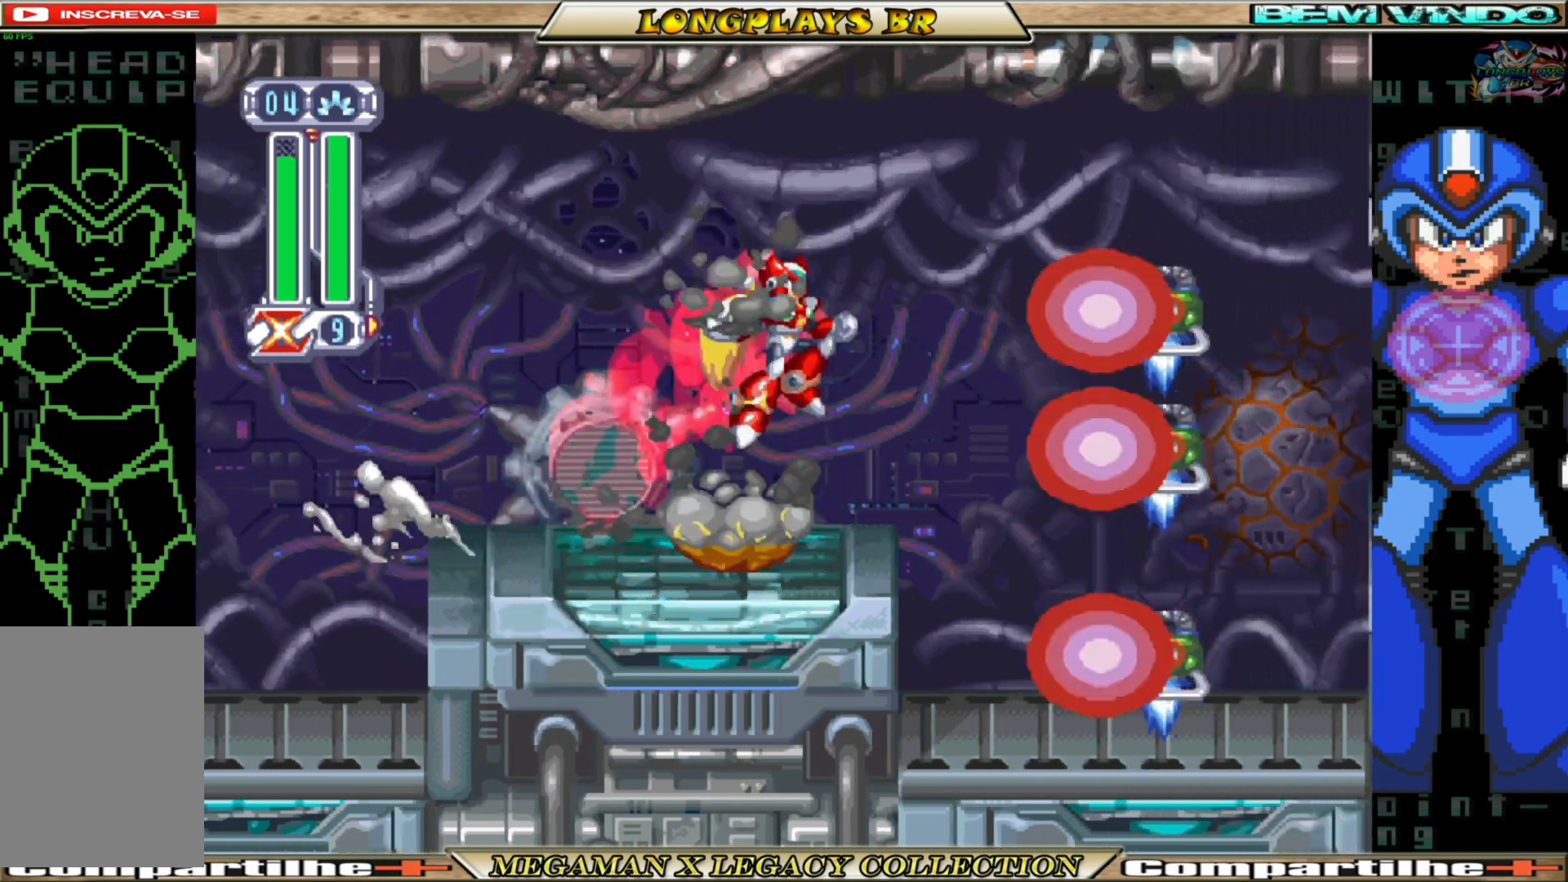
{"buttons": ["X"], "left_stick": "center", "right_stick": "center", "events": [[33, "X", "down"], [150, "X", "up"], [217, "X", "down"], [300, "X", "up"], [350, "X", "down"], [400, "DPAD_RIGHT", "up"], [450, "X", "up"], [500, "X", "down"]]}
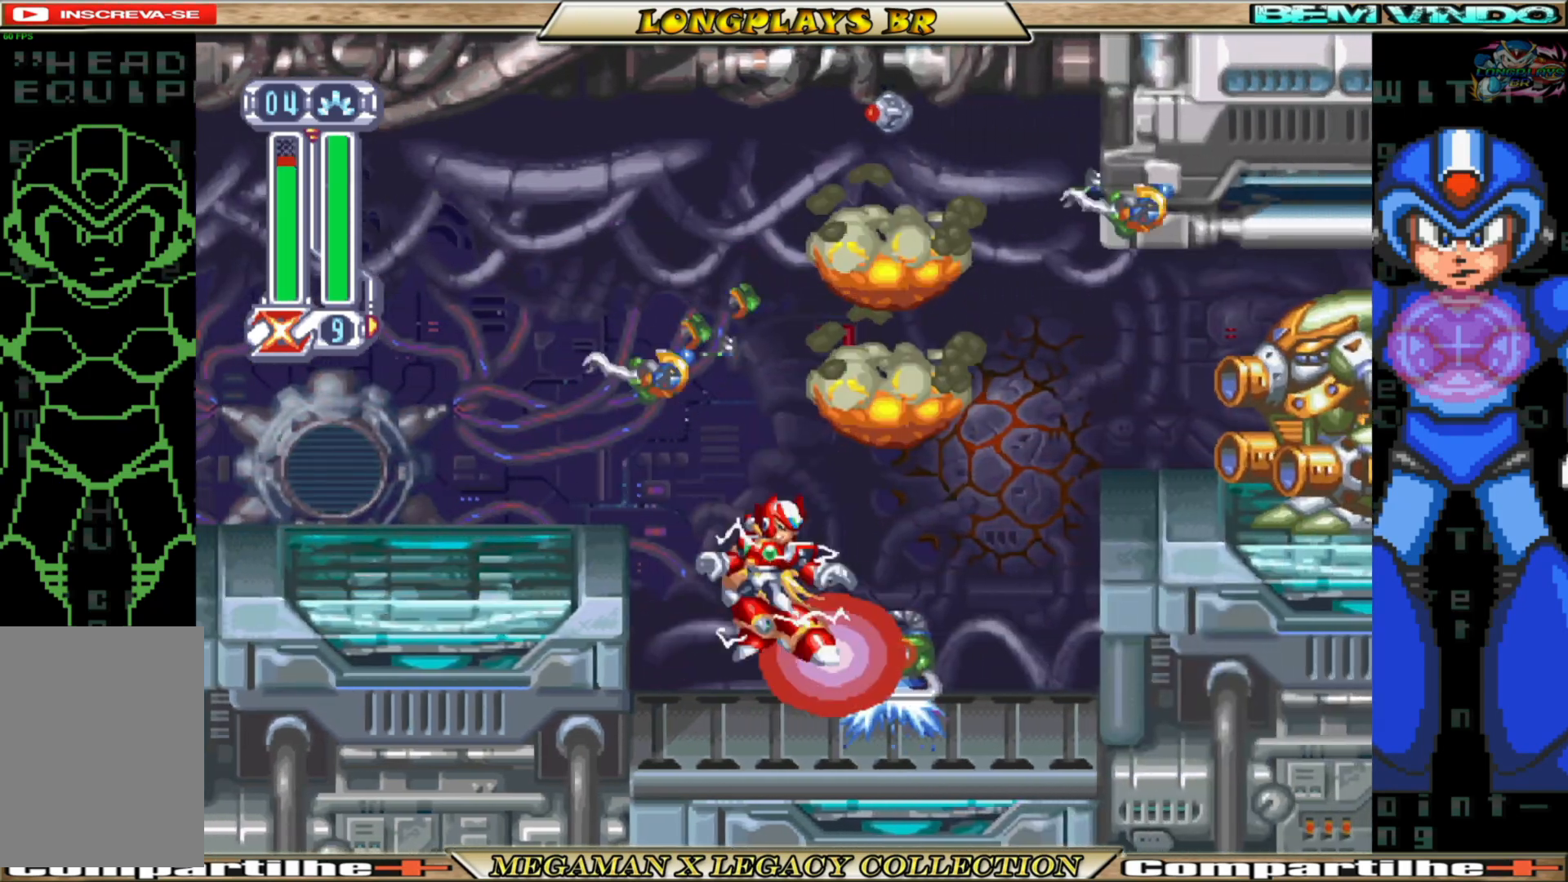
{"buttons": ["X"], "left_stick": "center", "right_stick": "center", "events": [[117, "X", "up"], [150, "X", "down"], [267, "X", "up"], [333, "X", "down"], [417, "X", "up"], [483, "X", "down"]]}
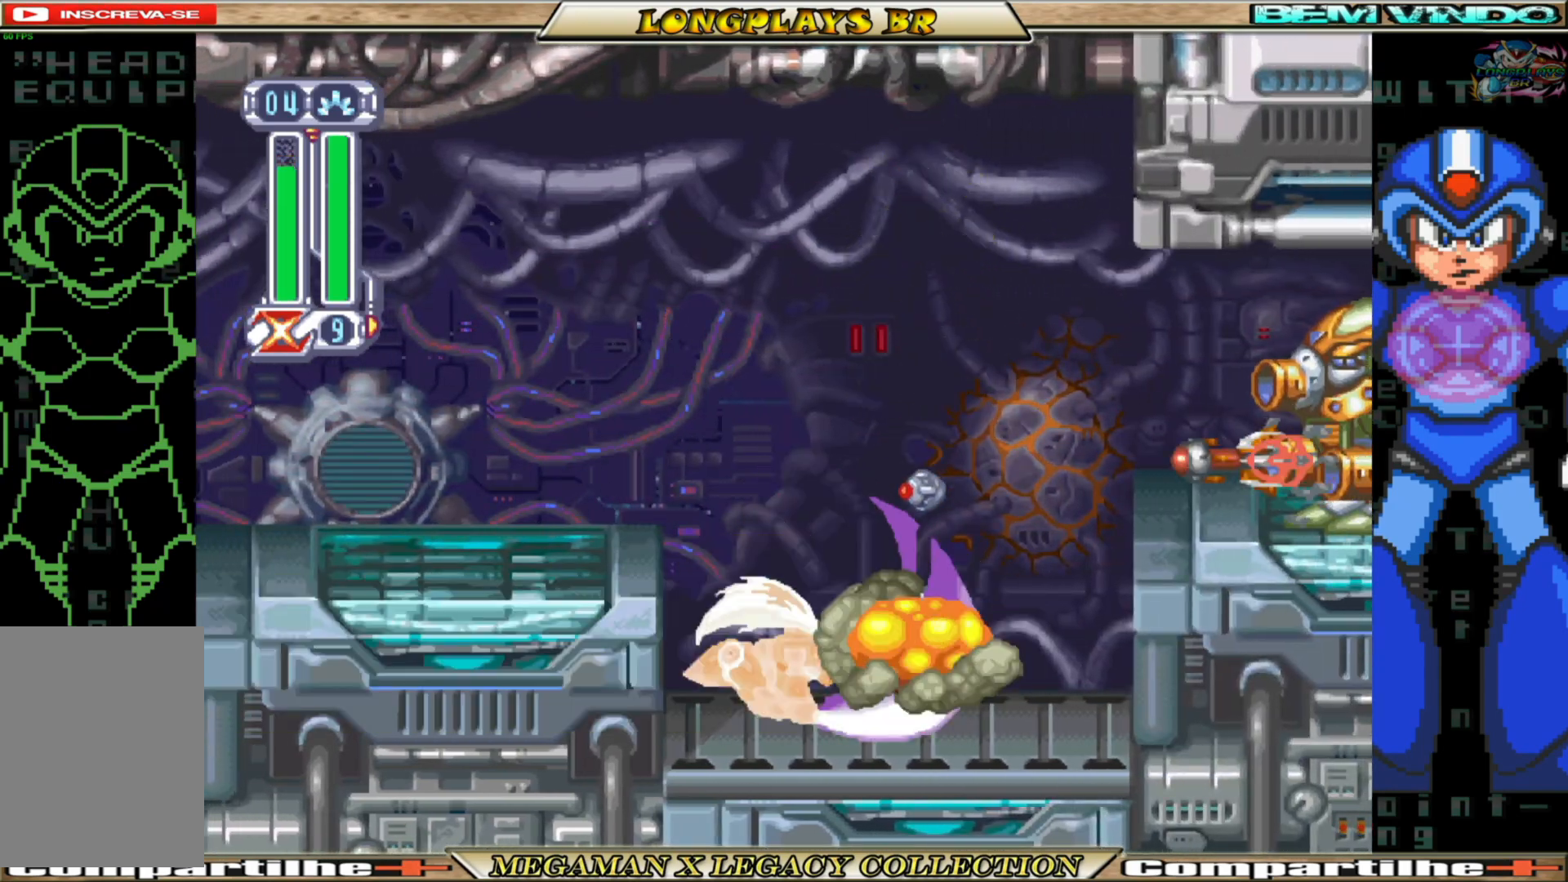
{"buttons": ["B", "DPAD_RIGHT"], "left_stick": "center", "right_stick": "center", "events": [[67, "X", "up"], [117, "X", "down"], [233, "X", "up"], [283, "DPAD_RIGHT", "down"], [500, "B", "down"]]}
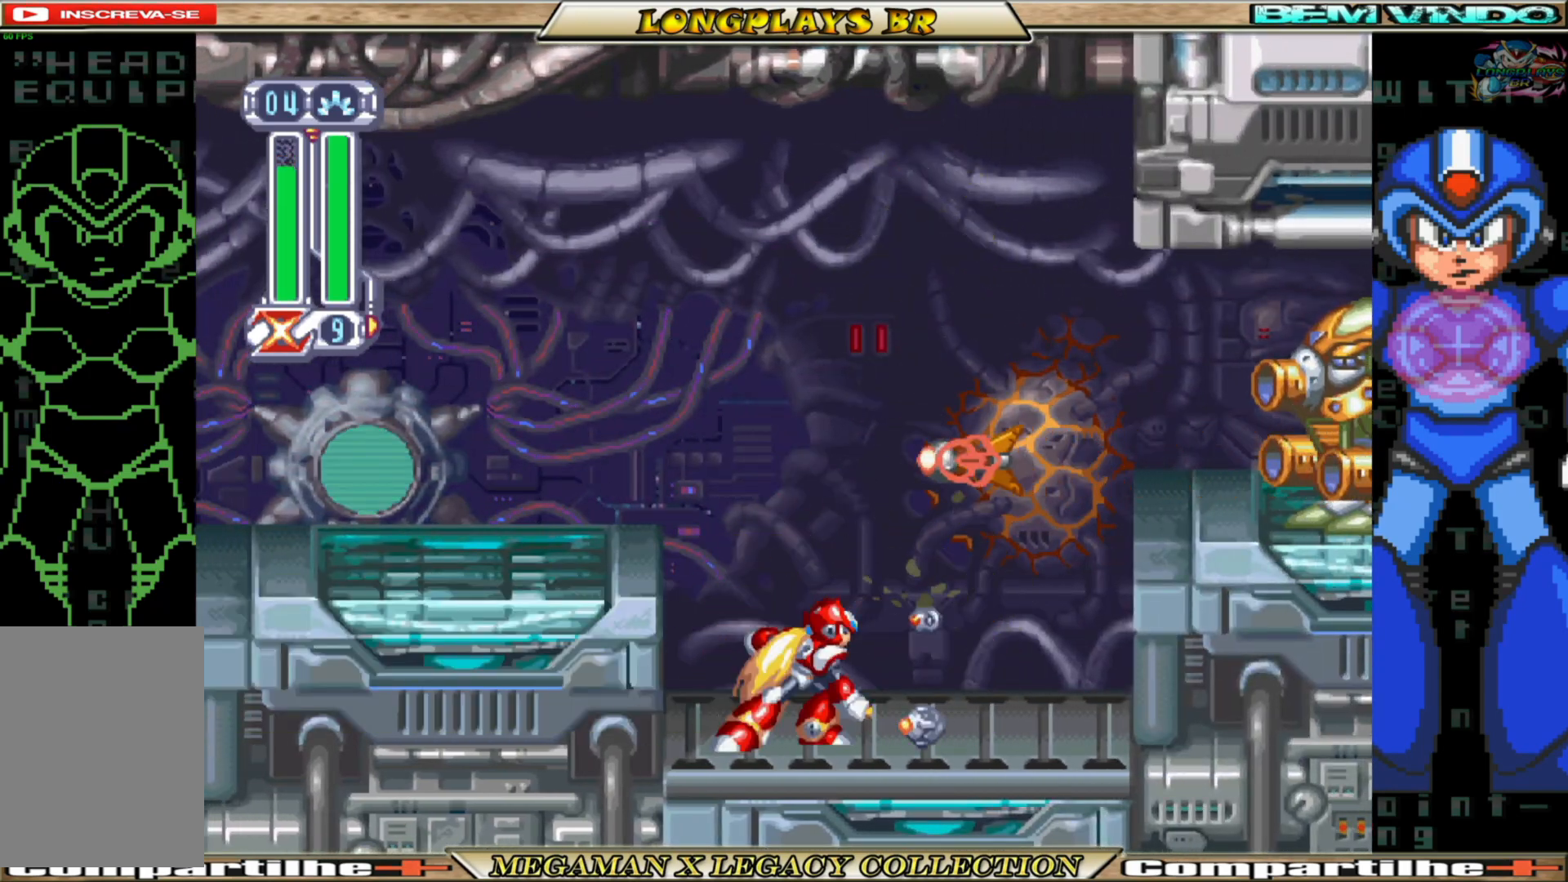
{"buttons": ["B", "DPAD_RIGHT"], "left_stick": "center", "right_stick": "center", "events": []}
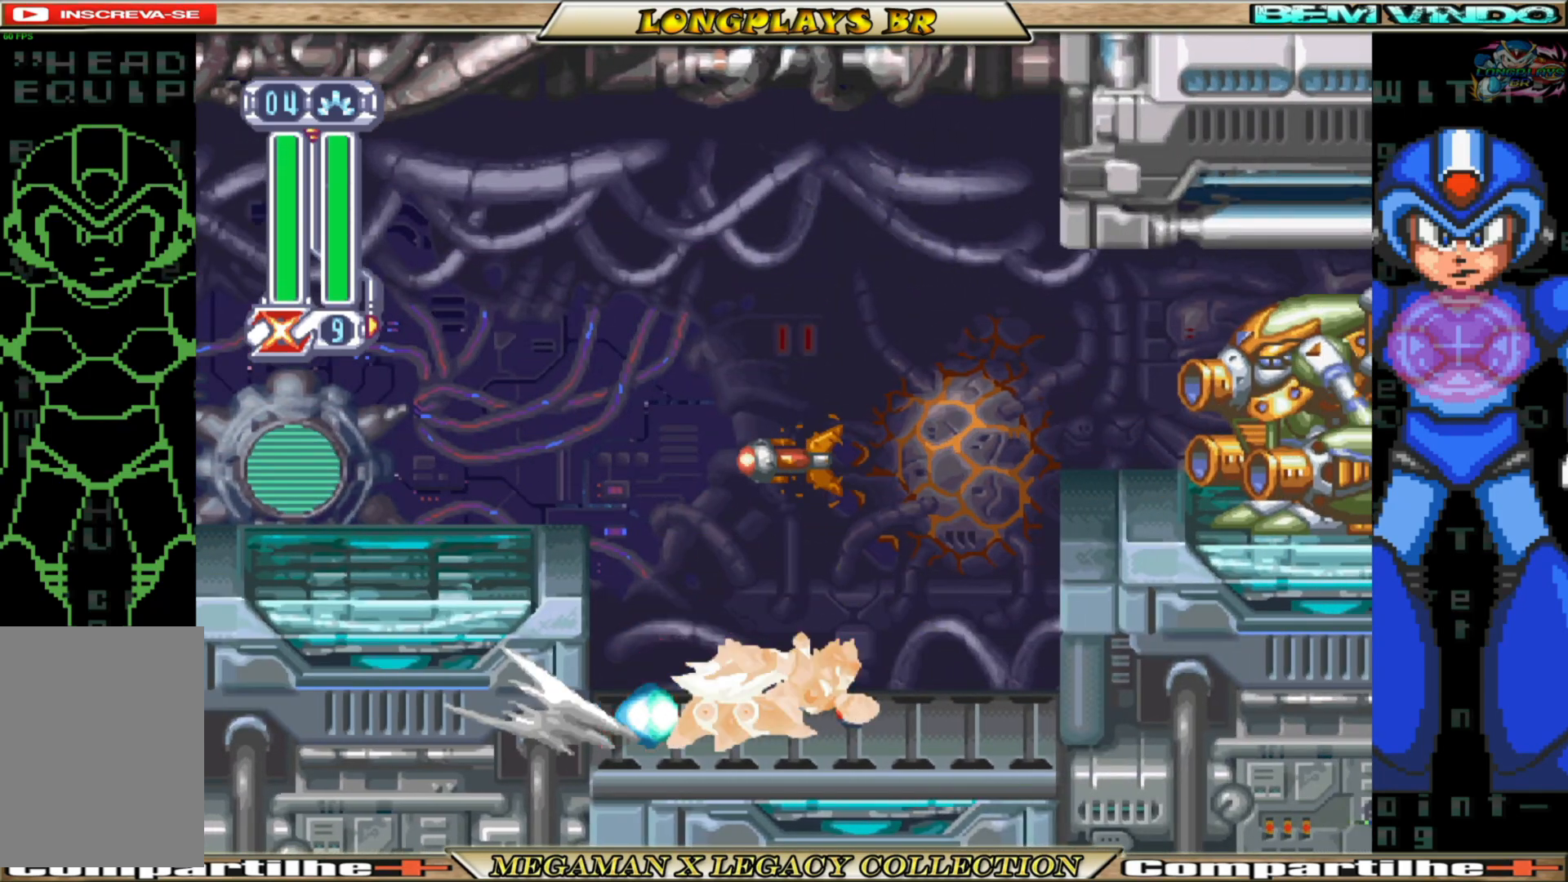
{"buttons": ["A", "B", "DPAD_RIGHT"], "left_stick": "center", "right_stick": "center", "events": [[67, "A", "down"], [233, "A", "up"], [233, "B", "up"], [500, "A", "down"], [500, "B", "down"]]}
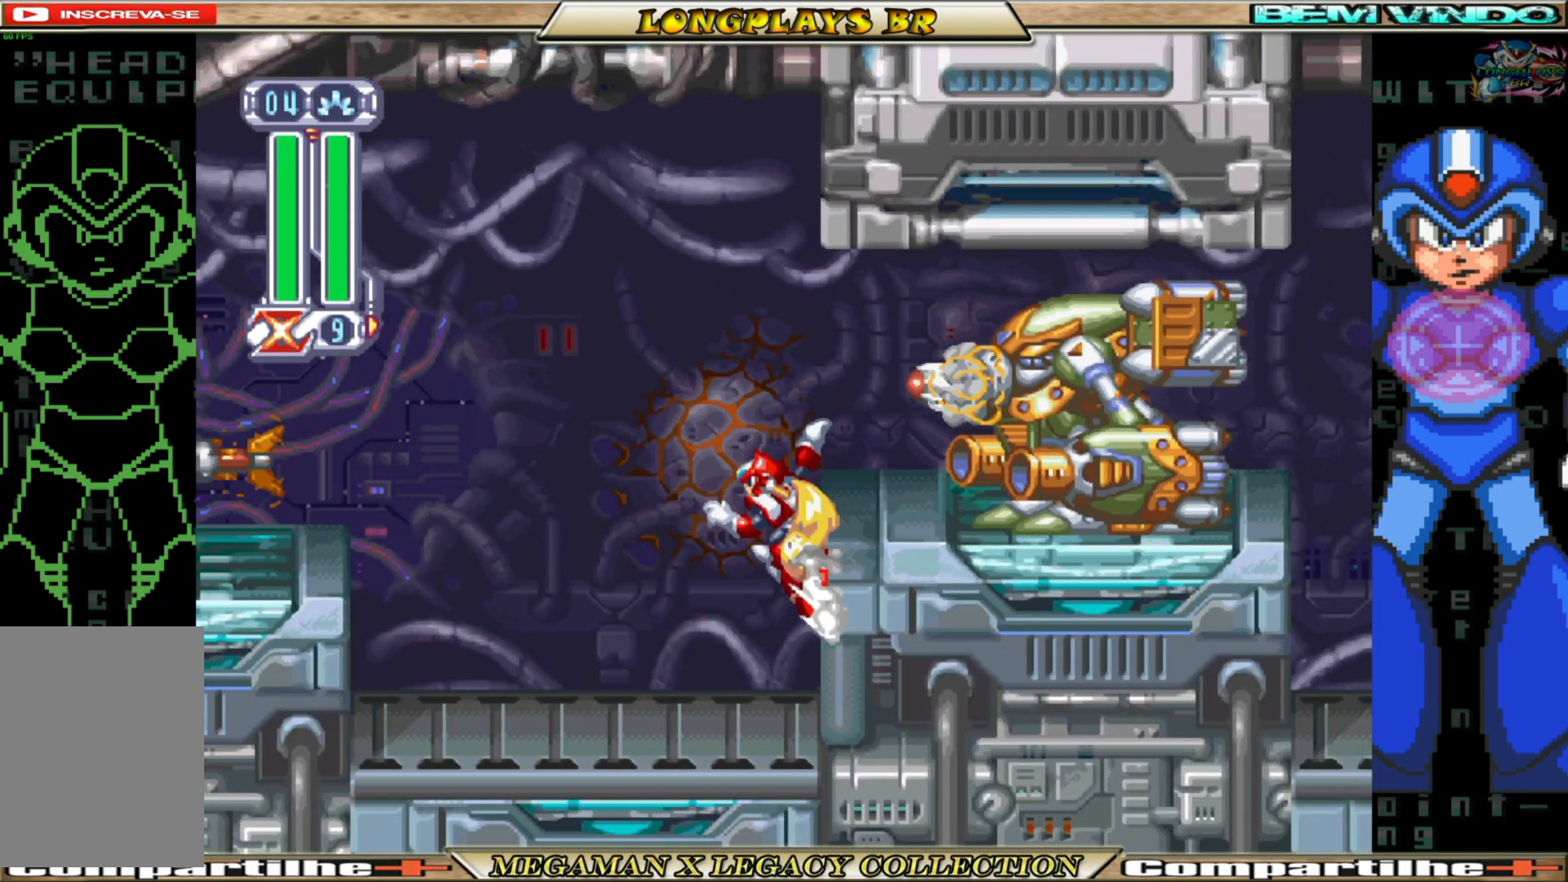
{"buttons": ["A", "B", "DPAD_RIGHT"], "left_stick": "center", "right_stick": "center", "events": []}
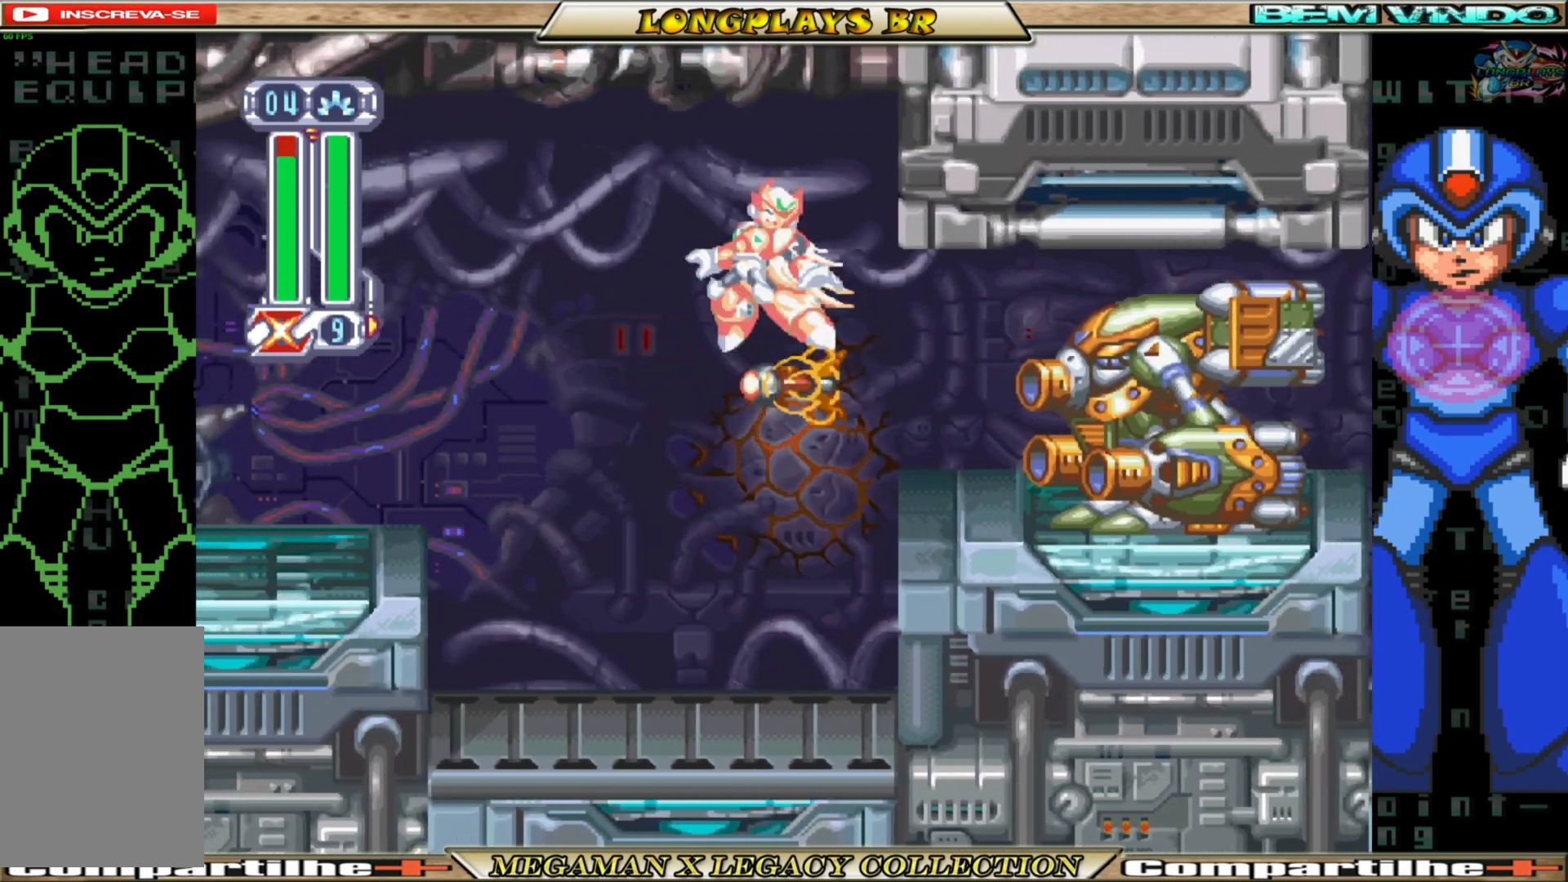
{"buttons": ["DPAD_RIGHT"], "left_stick": "center", "right_stick": "center", "events": [[17, "X", "down"], [67, "B", "up"], [83, "A", "up"], [117, "X", "up"]]}
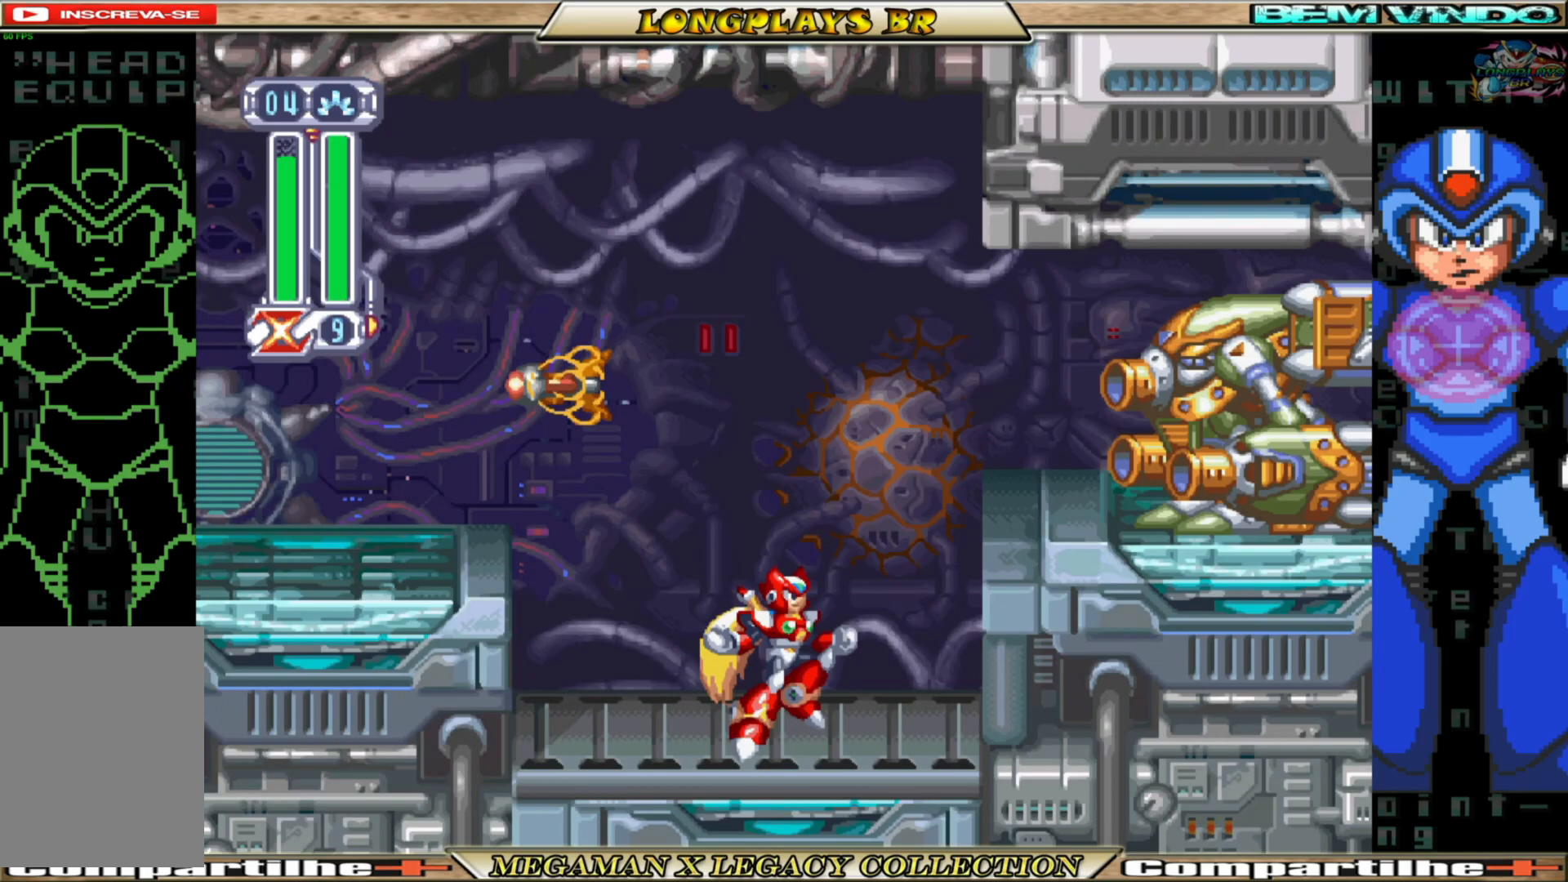
{"buttons": ["A", "B", "DPAD_RIGHT"], "left_stick": "center", "right_stick": "center", "events": [[33, "B", "down"], [50, "A", "down"], [267, "A", "up"], [283, "B", "up"], [350, "B", "down"], [367, "A", "down"]]}
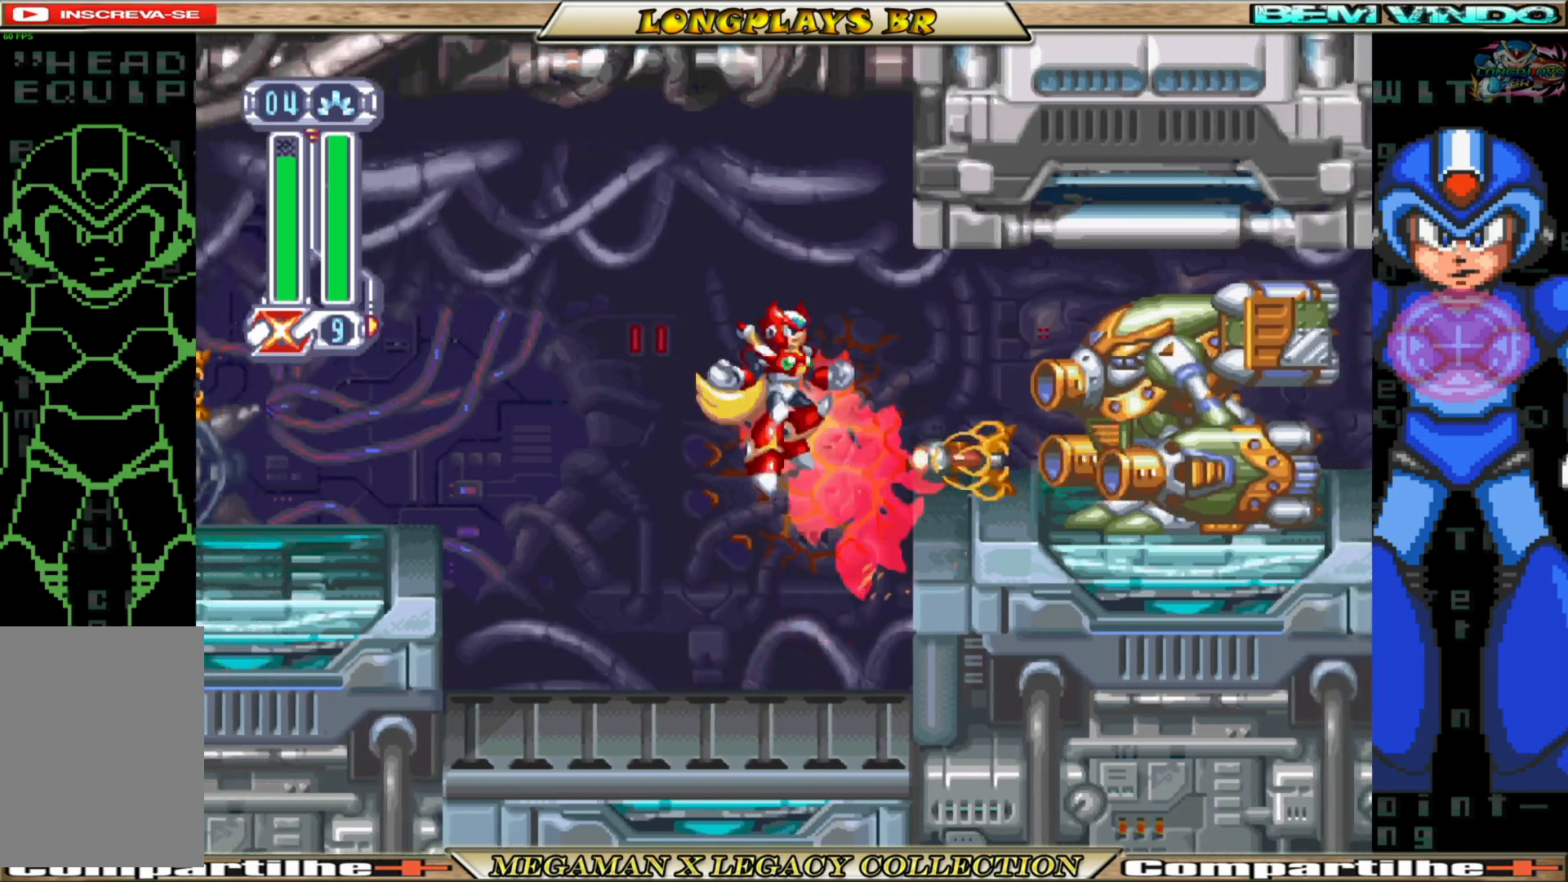
{"buttons": ["DPAD_RIGHT"], "left_stick": "center", "right_stick": "center", "events": [[133, "A", "up"], [150, "B", "up"], [233, "X", "down"], [317, "X", "up"], [400, "X", "down"], [483, "X", "up"]]}
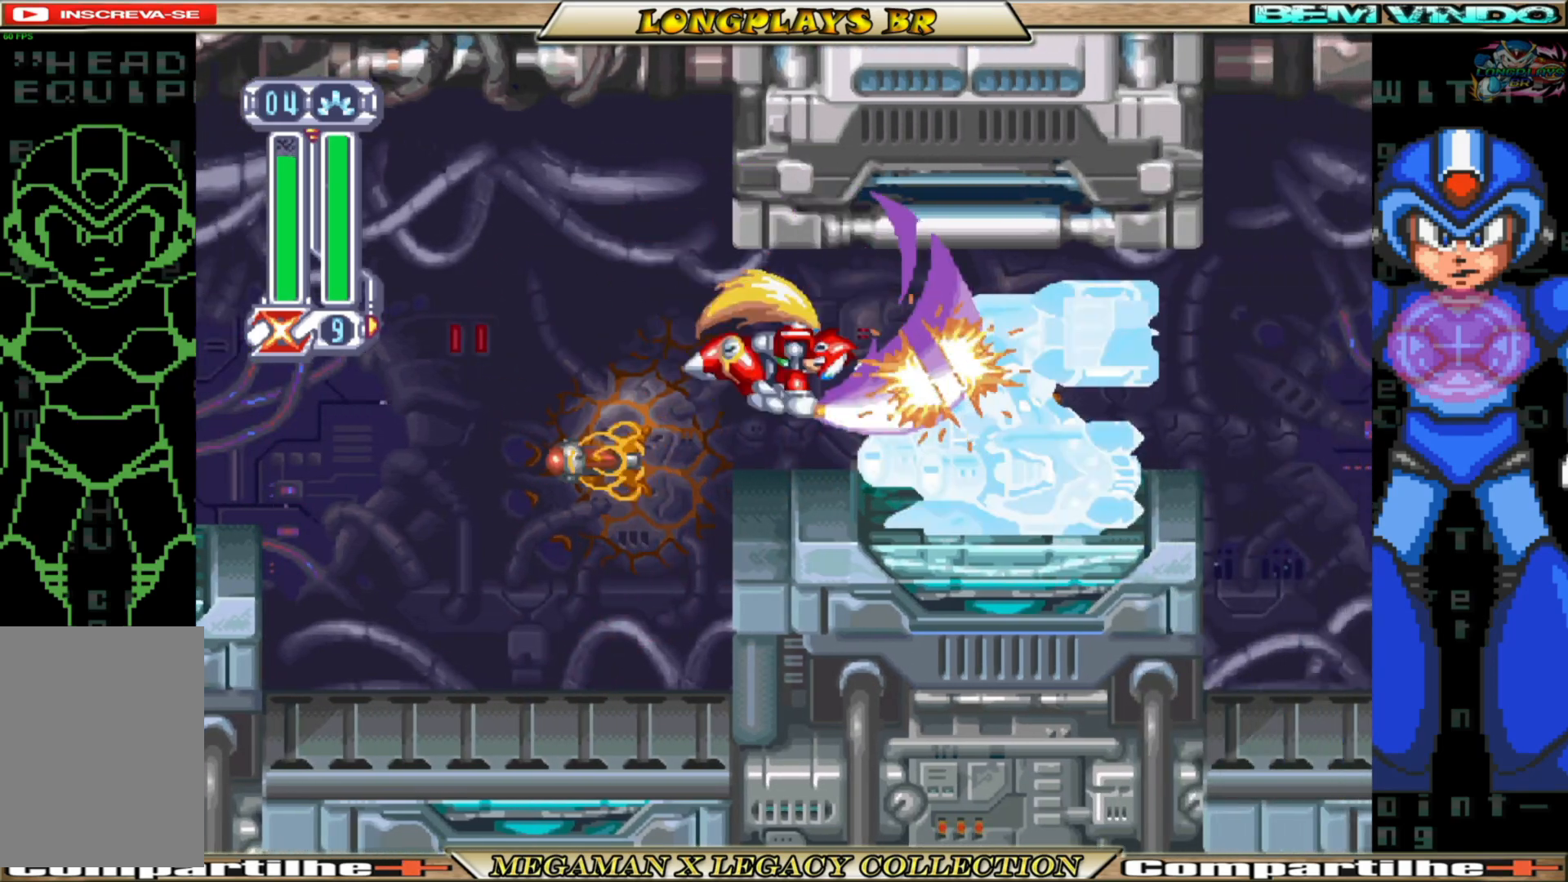
{"buttons": ["X"], "left_stick": "center", "right_stick": "center", "events": [[50, "X", "down"], [67, "DPAD_RIGHT", "up"], [133, "X", "up"], [200, "X", "down"], [283, "X", "up"], [350, "X", "down"], [433, "X", "up"], [483, "X", "down"]]}
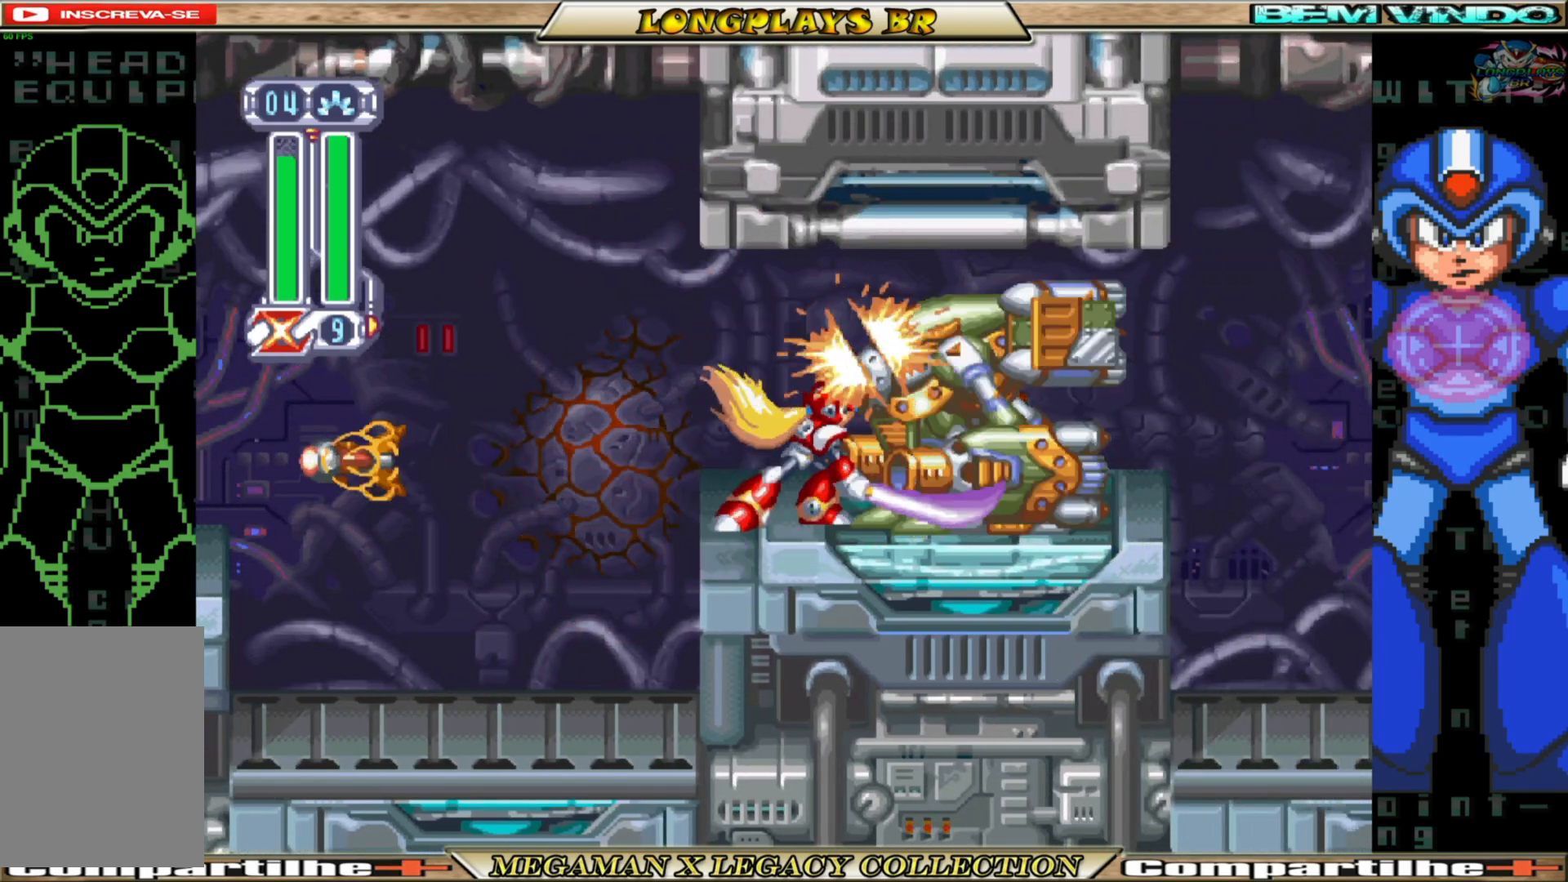
{"buttons": ["DPAD_RIGHT"], "left_stick": "center", "right_stick": "center", "events": [[83, "X", "up"], [150, "X", "down"], [233, "X", "up"], [300, "X", "down"], [383, "X", "up"], [433, "DPAD_RIGHT", "down"]]}
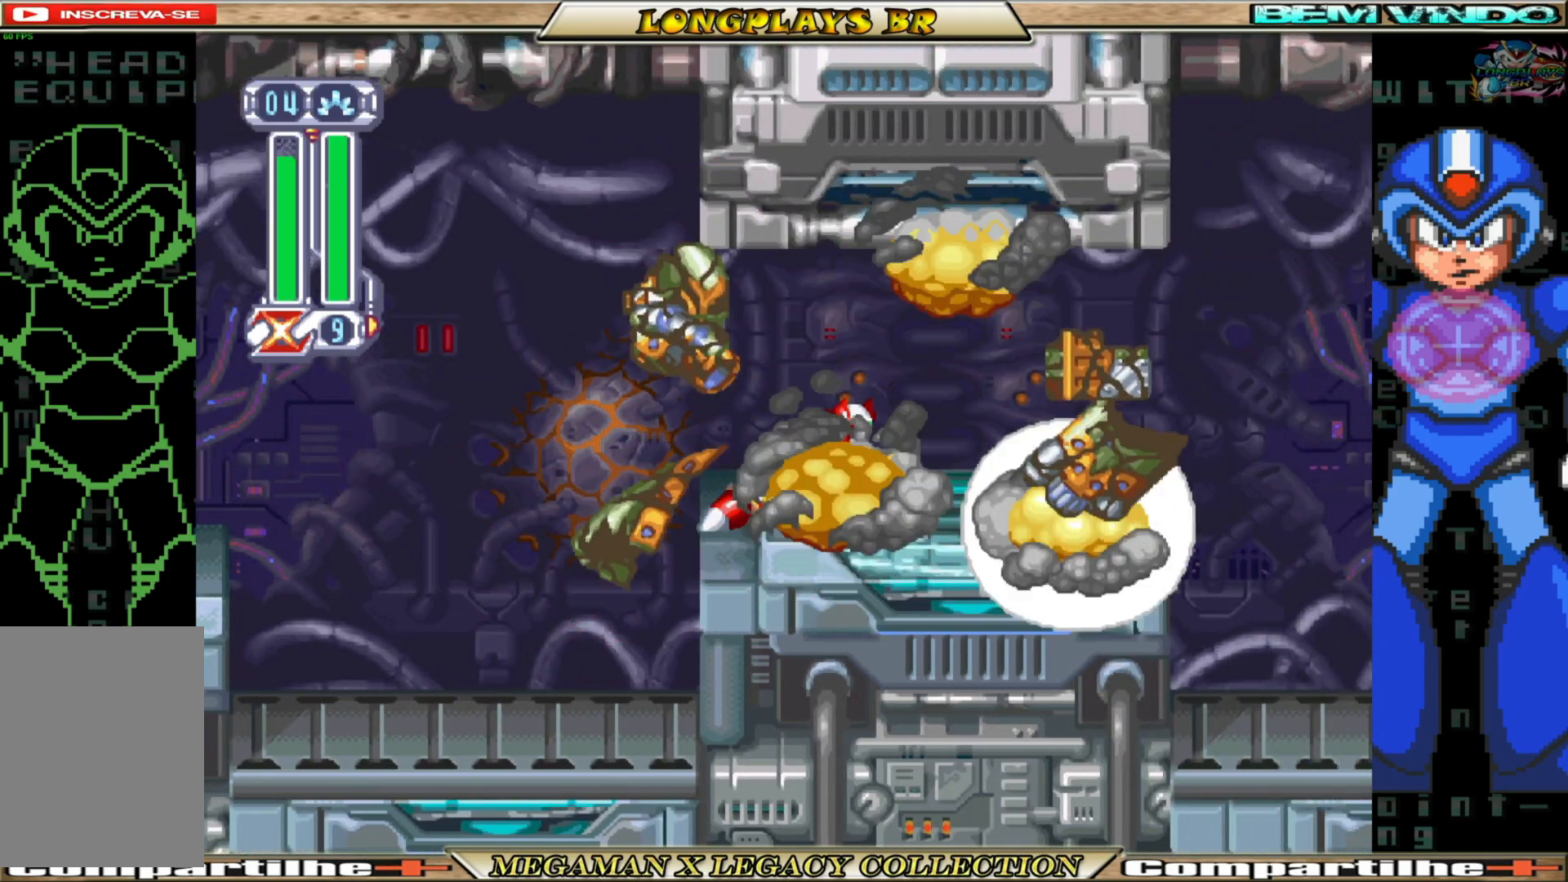
{"buttons": ["B", "DPAD_RIGHT"], "left_stick": "center", "right_stick": "center", "events": [[150, "B", "down"]]}
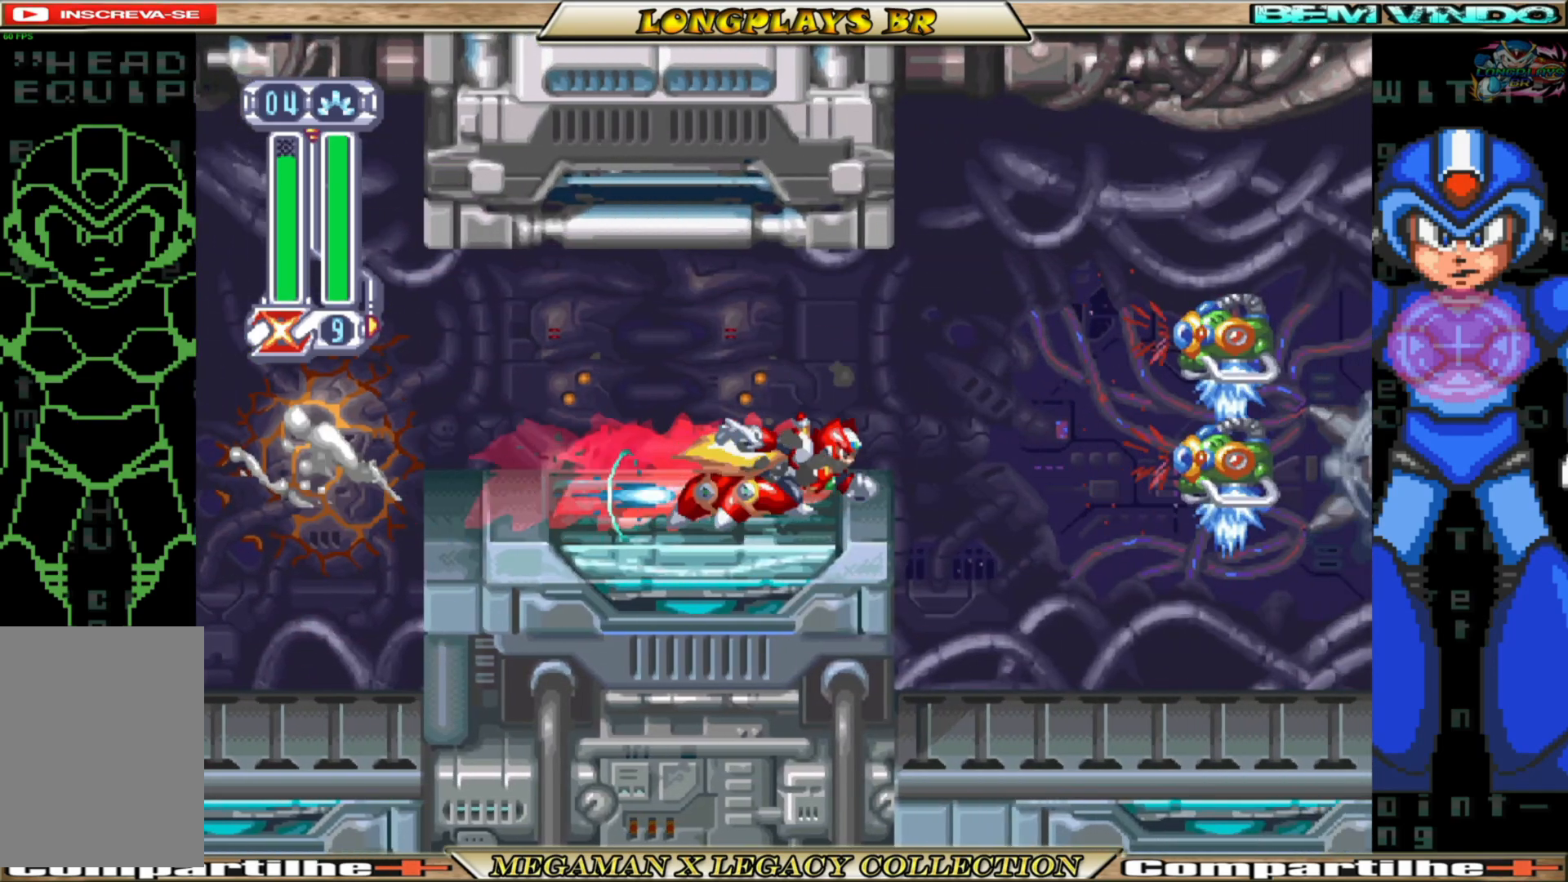
{"buttons": ["X"], "left_stick": "center", "right_stick": "center", "events": [[33, "A", "down"], [250, "A", "up"], [283, "B", "up"], [317, "DPAD_RIGHT", "up"], [317, "X", "down"], [400, "X", "up"], [483, "X", "down"]]}
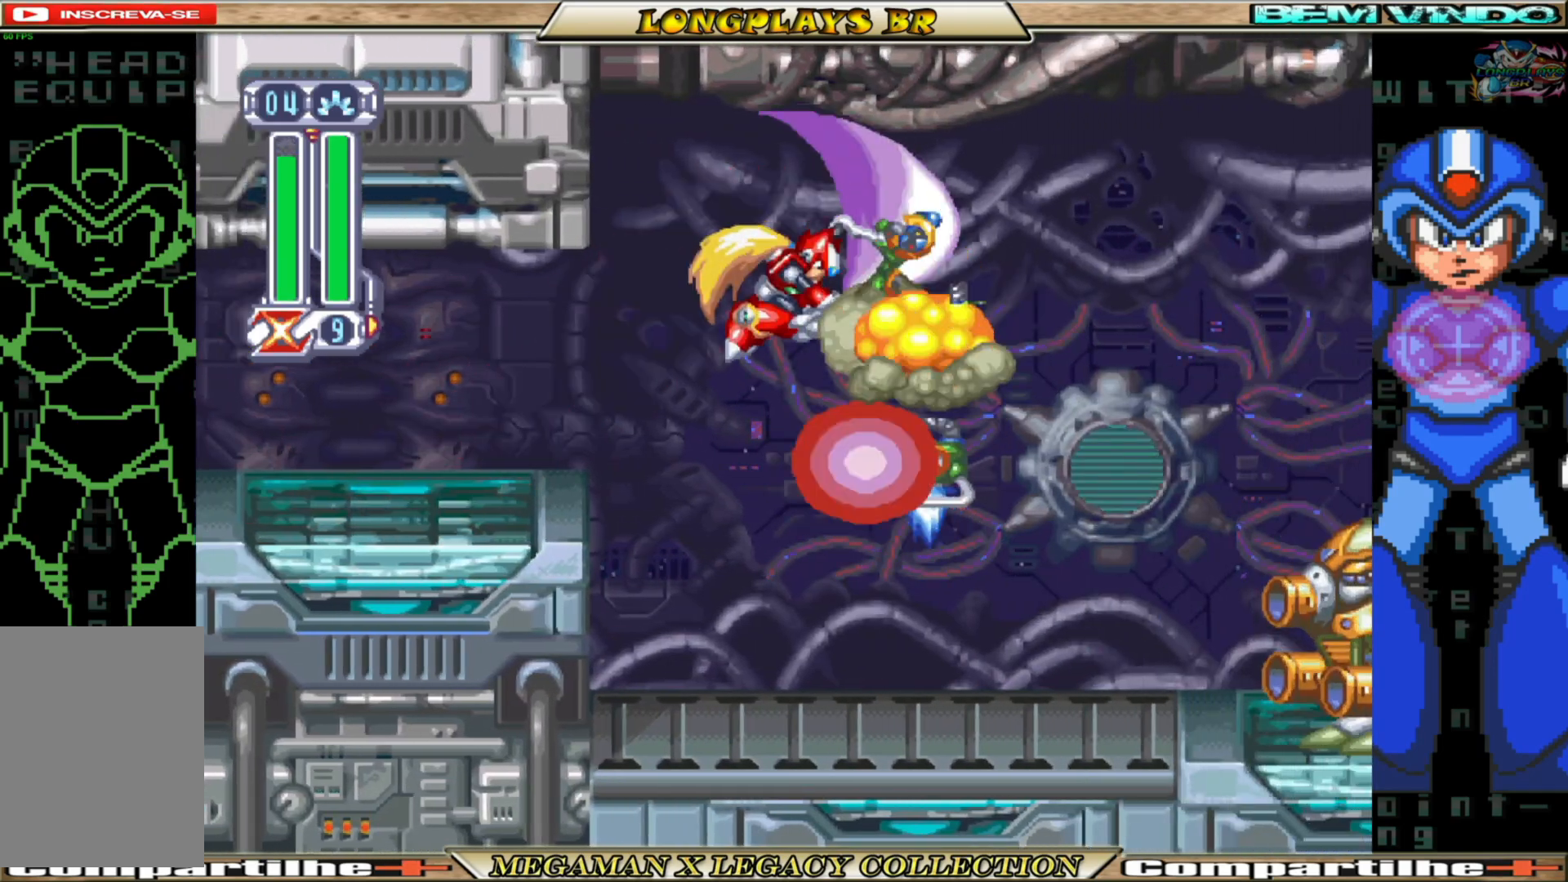
{"buttons": ["DPAD_RIGHT"], "left_stick": "center", "right_stick": "center", "events": [[50, "X", "up"], [133, "X", "down"], [200, "X", "up"], [267, "X", "down"], [367, "X", "up"], [483, "DPAD_RIGHT", "down"]]}
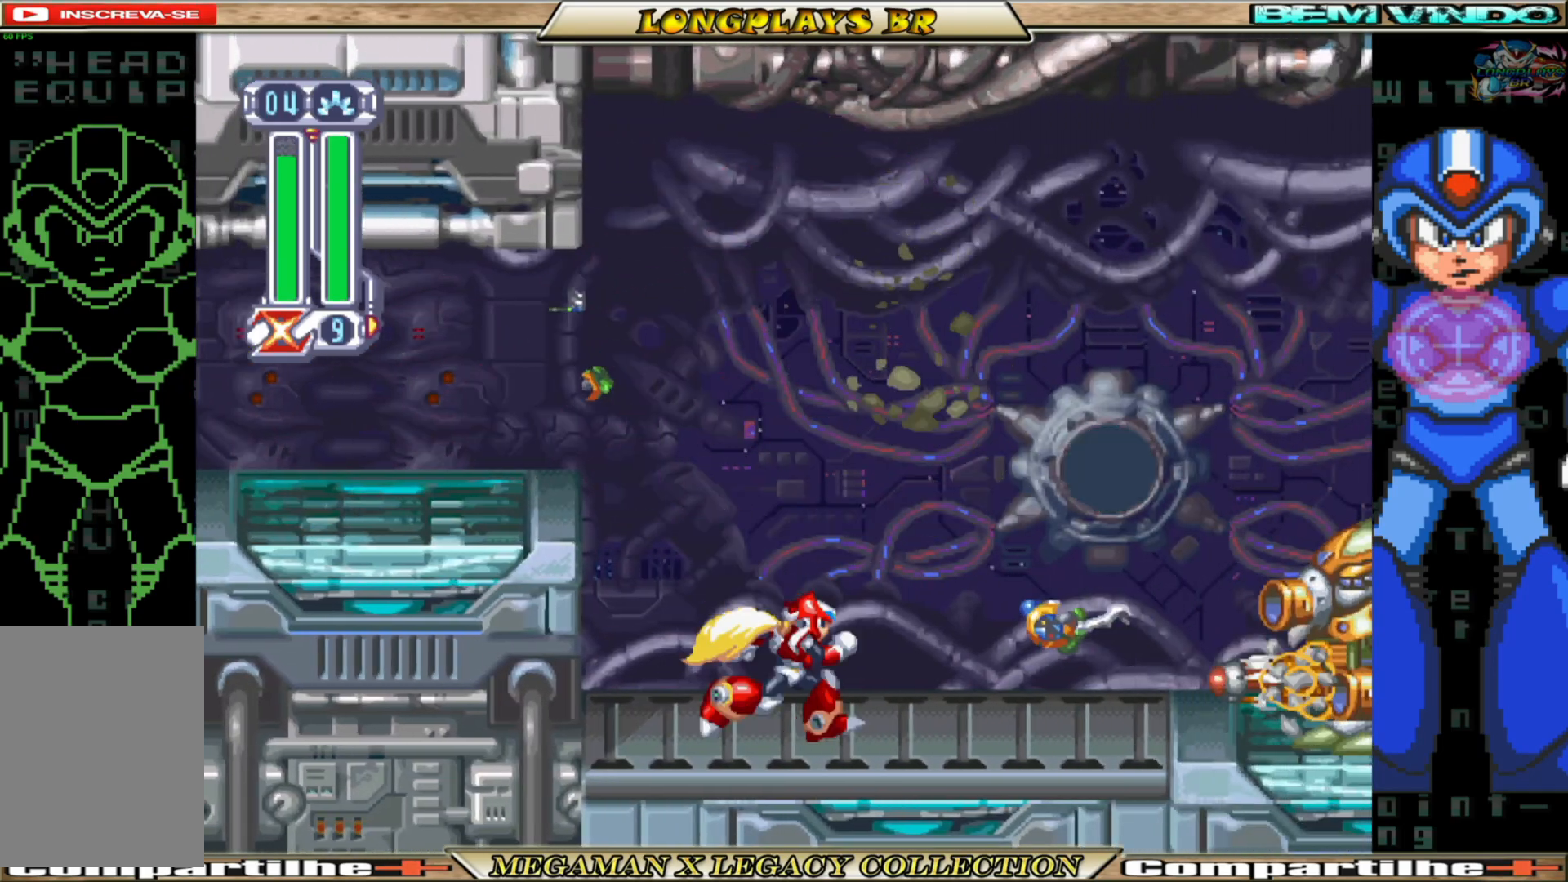
{"buttons": ["X", "DPAD_RIGHT"], "left_stick": "center", "right_stick": "center", "events": [[83, "B", "down"], [100, "A", "down"], [400, "A", "up"], [400, "B", "up"], [483, "X", "down"]]}